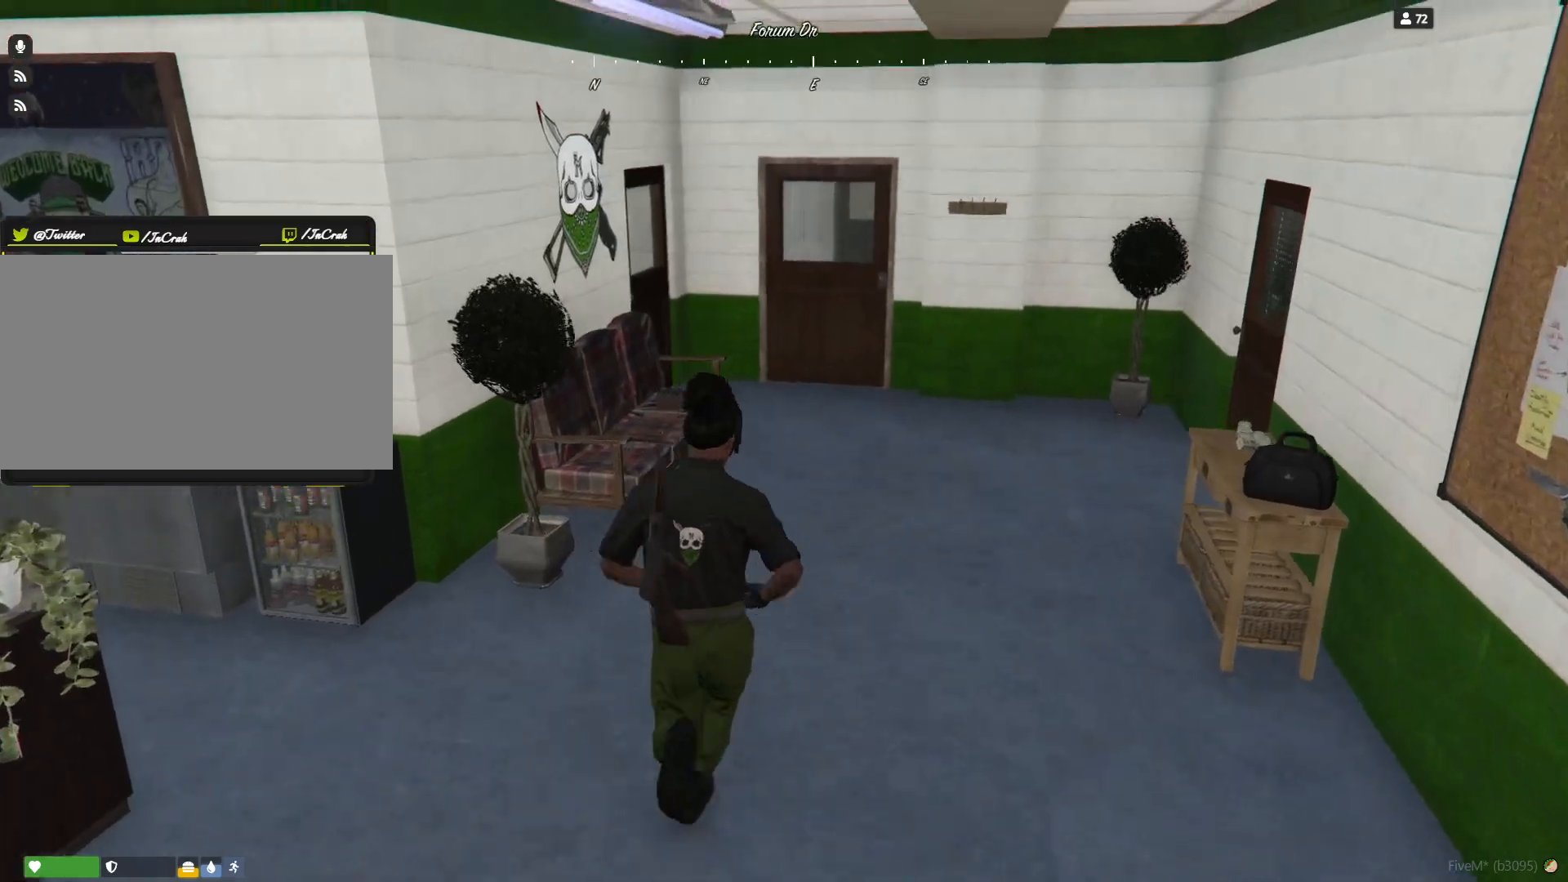
Gameplay with keyboard and mouse; each line is a JSON object with the keys held at the frame after it. "events" lists presses ("down") and releases ("up") of "a", "d", "e", "q", "r", "s", "space" and "w" between this image and that frame as [ms after this image, input, new state], when the widget could be followed in between. No other keys are recorded. Mouse buttons are not recorded. Not read: mouse_move.
{"keys": [], "events": [[33, "d", "down"], [167, "d", "up"]]}
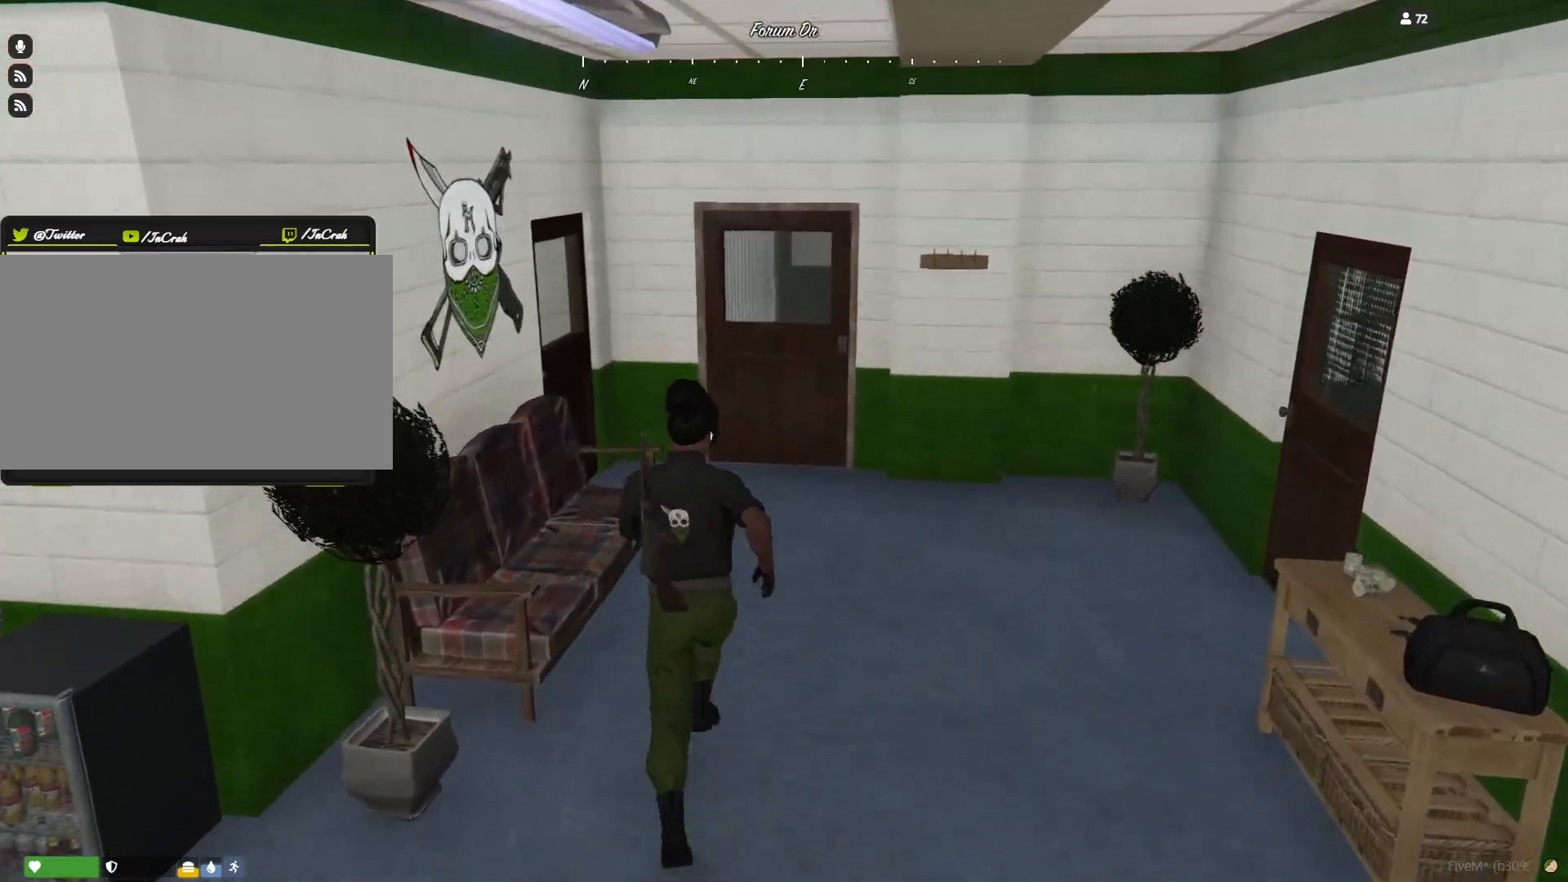
{"keys": [], "events": []}
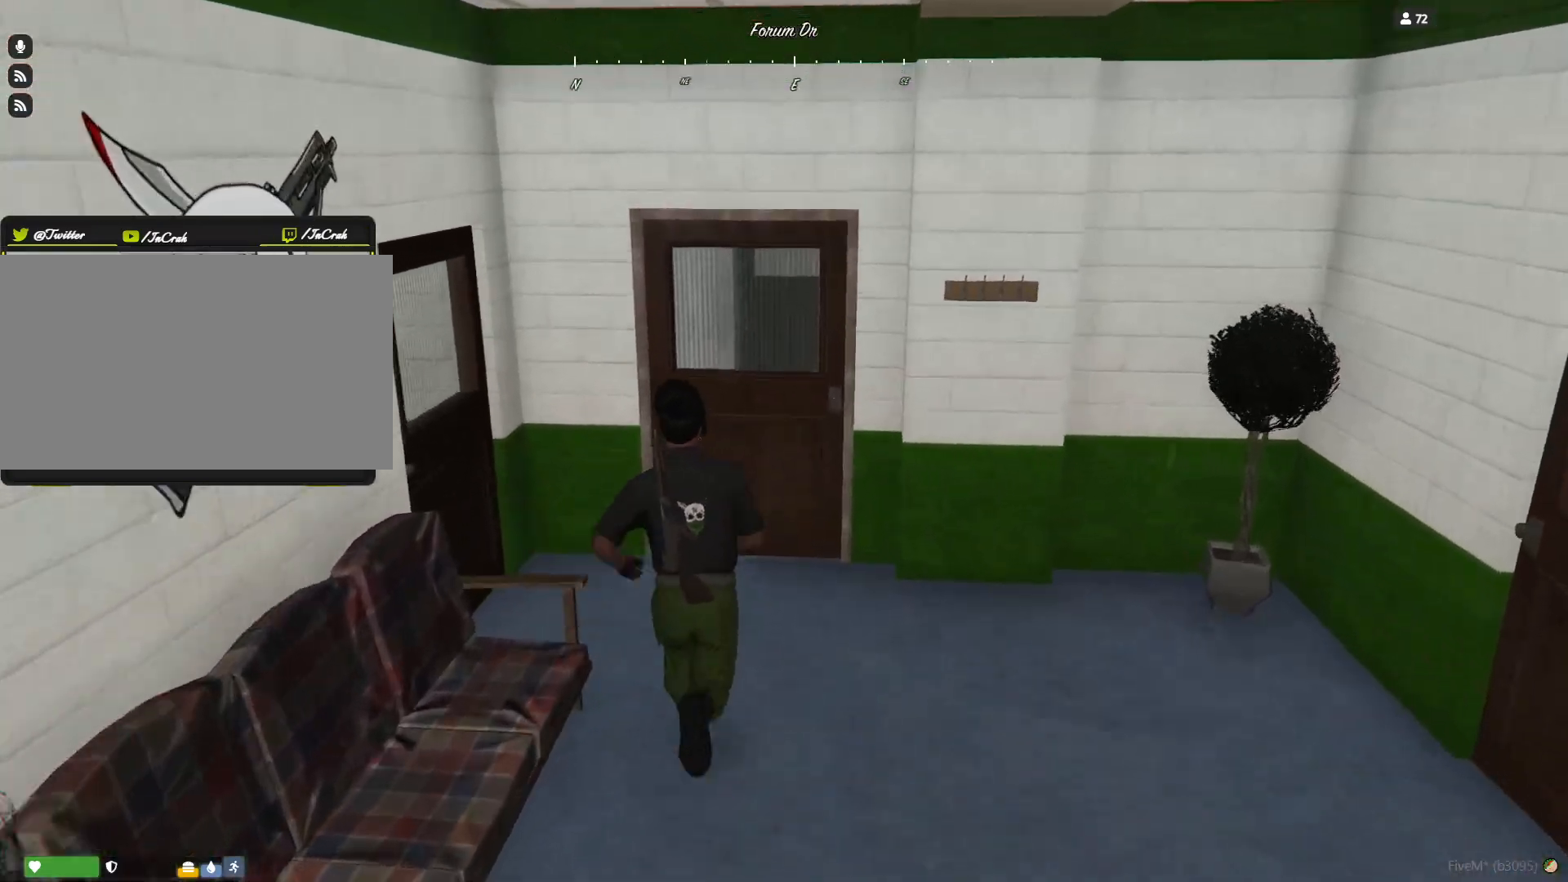
{"keys": []}
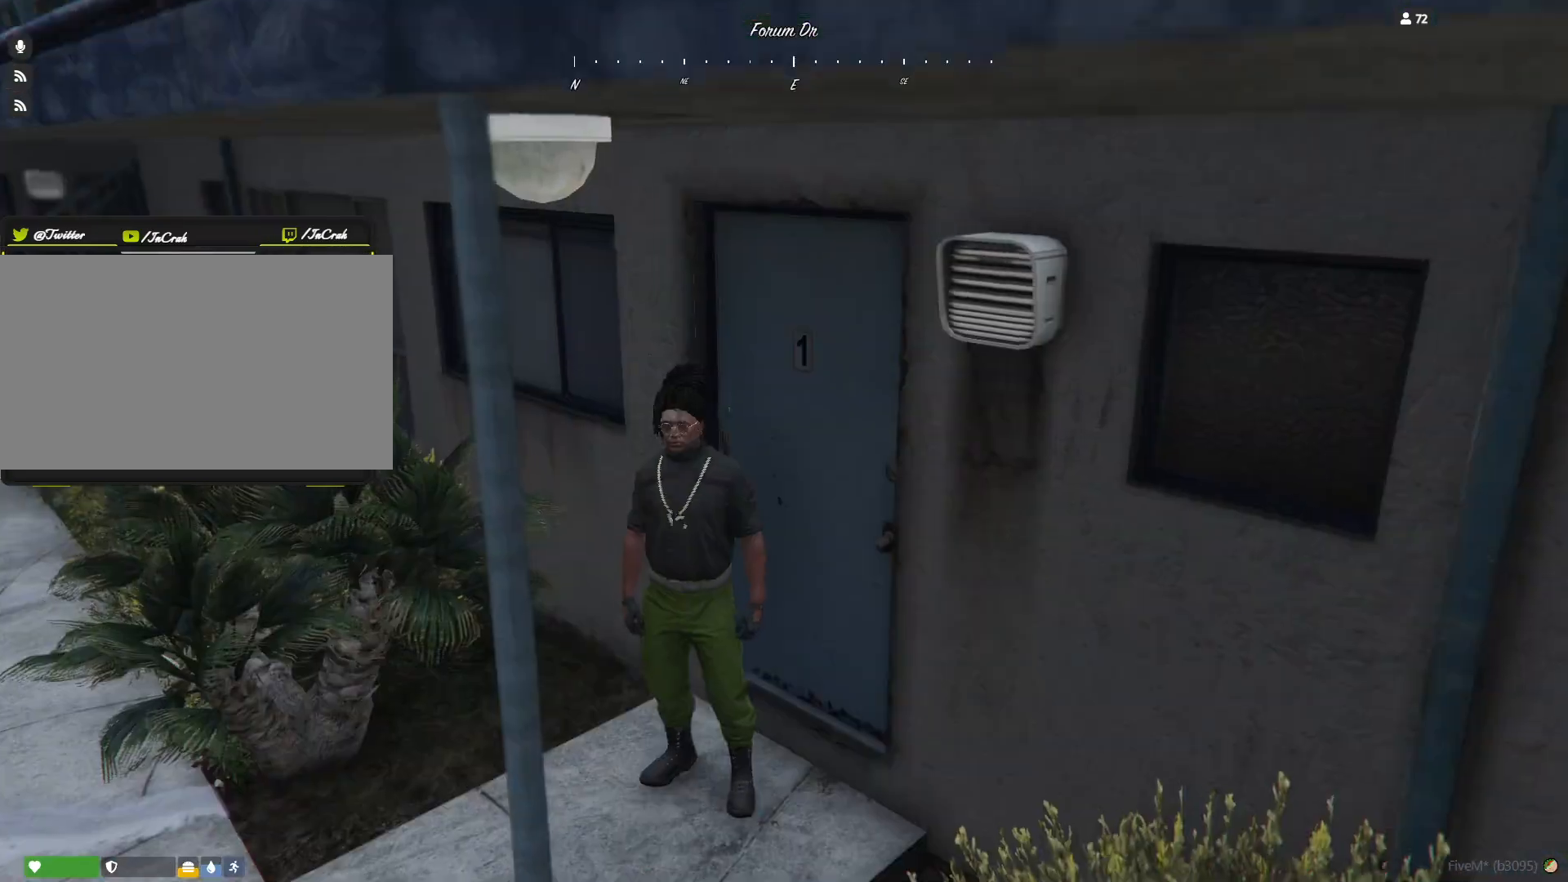
{"keys": [], "events": []}
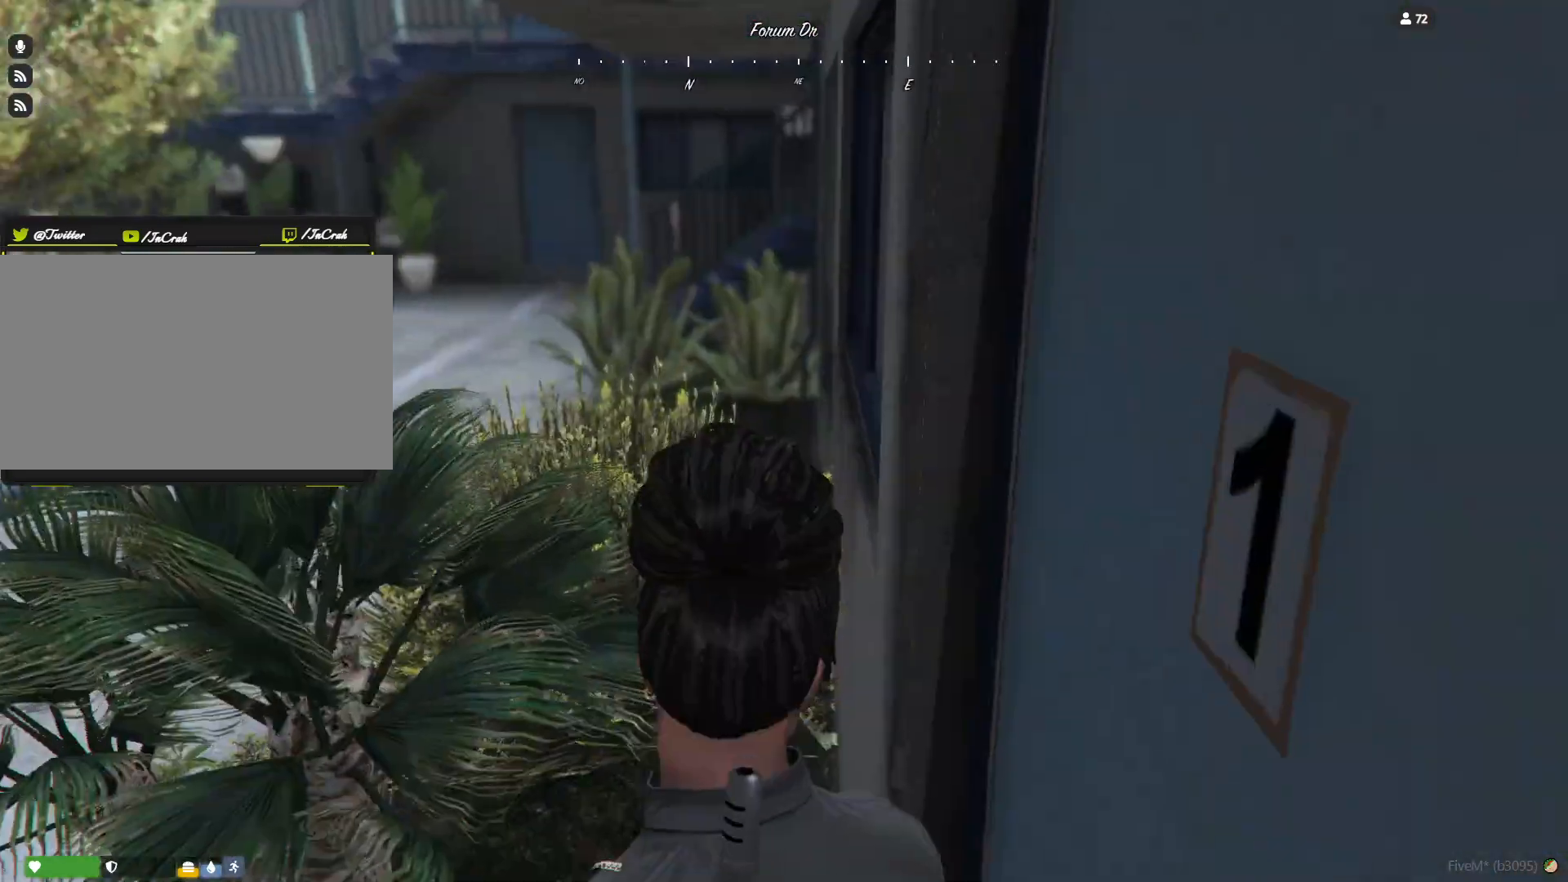
{"keys": [], "events": []}
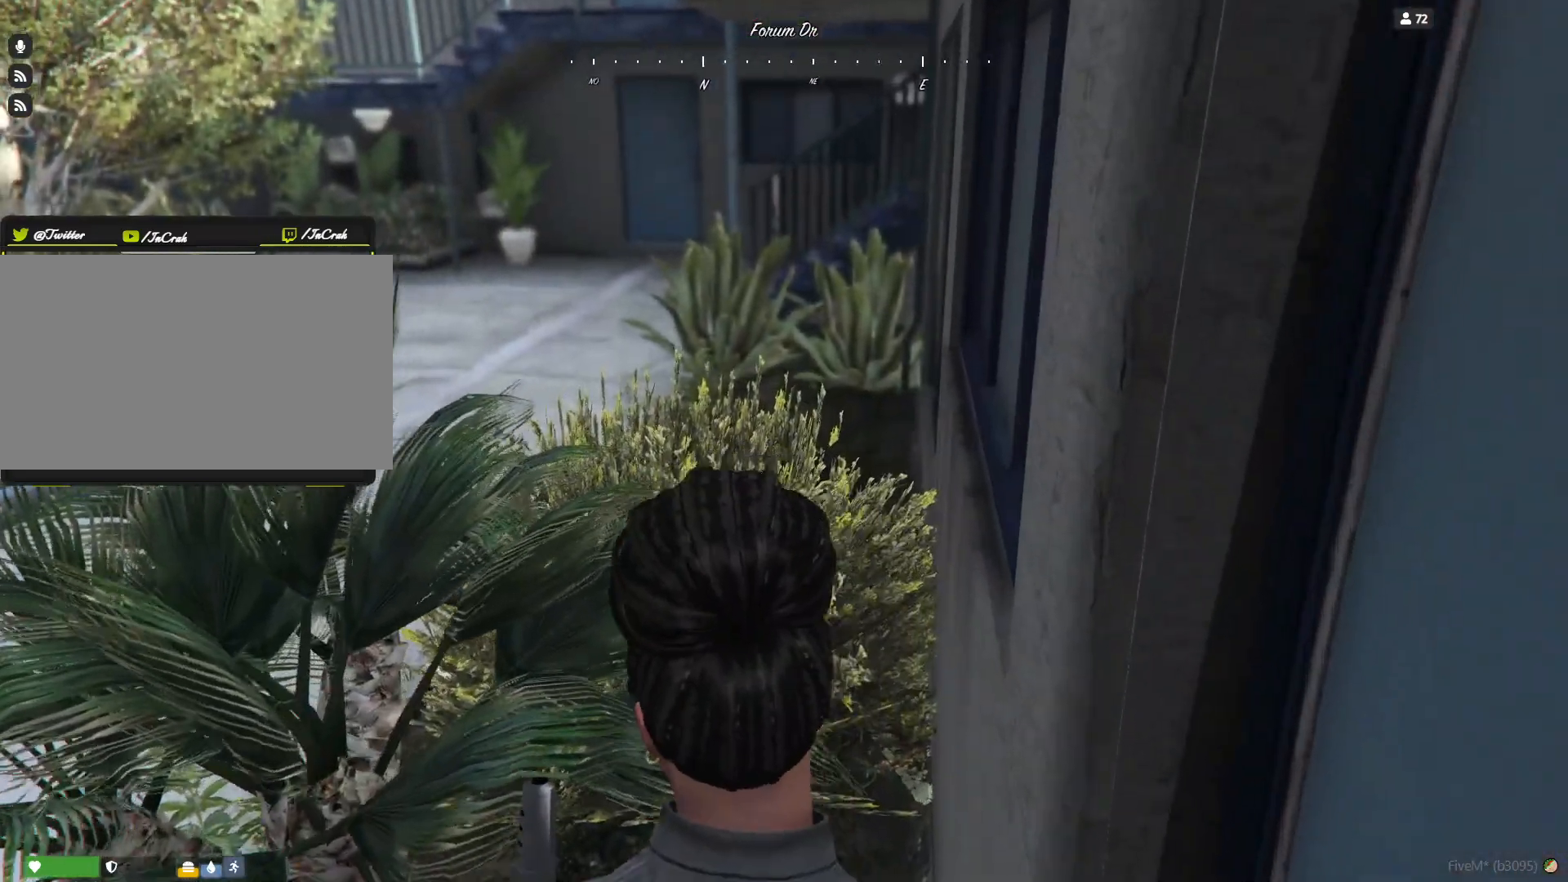
{"keys": [], "events": []}
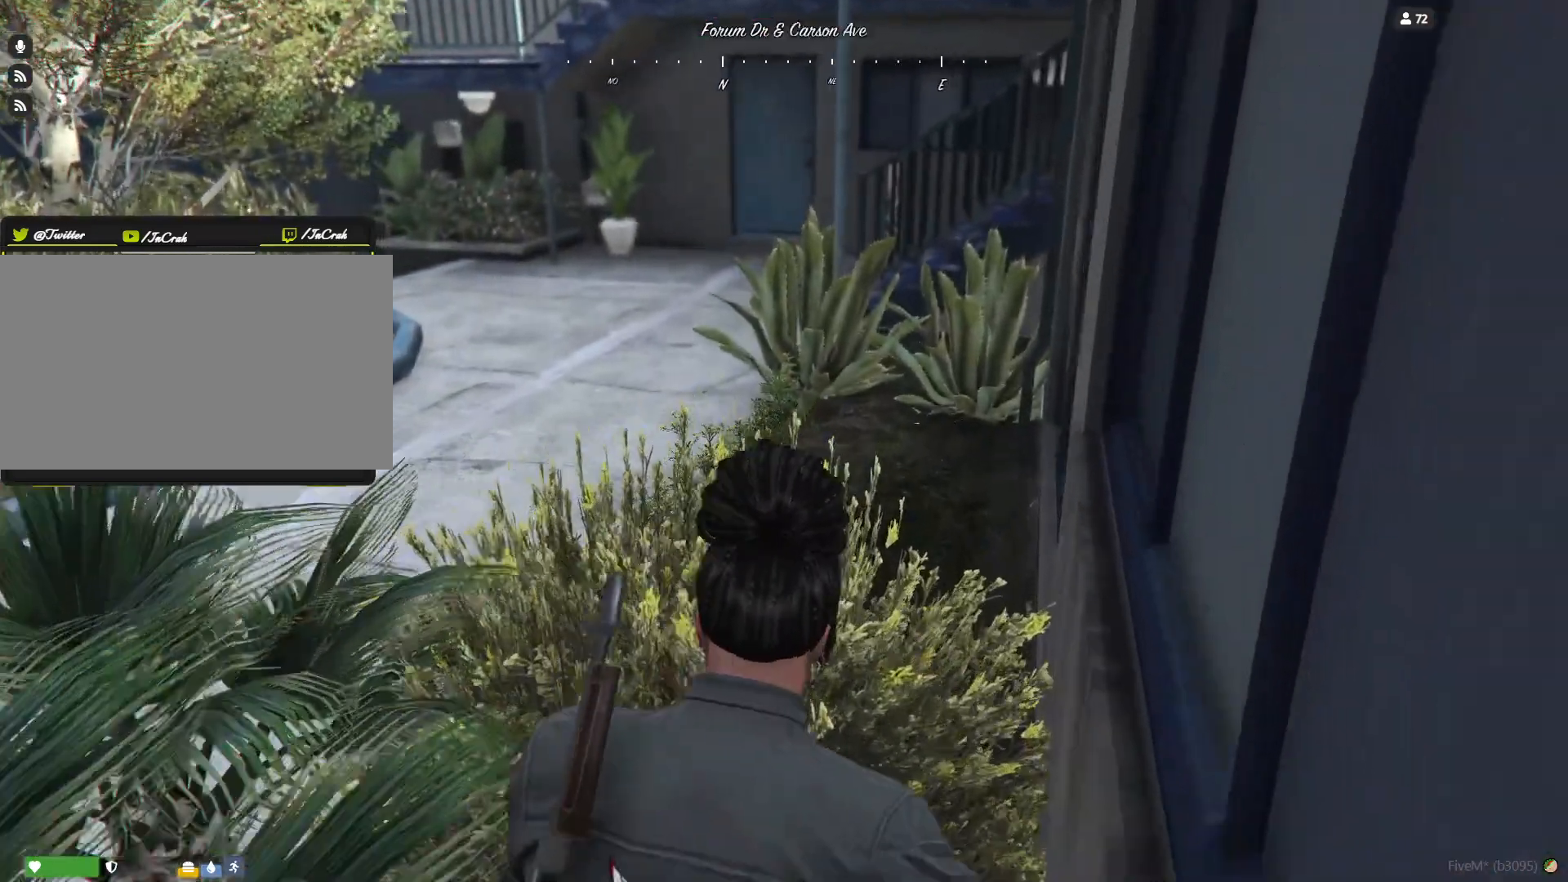
{"keys": [], "events": []}
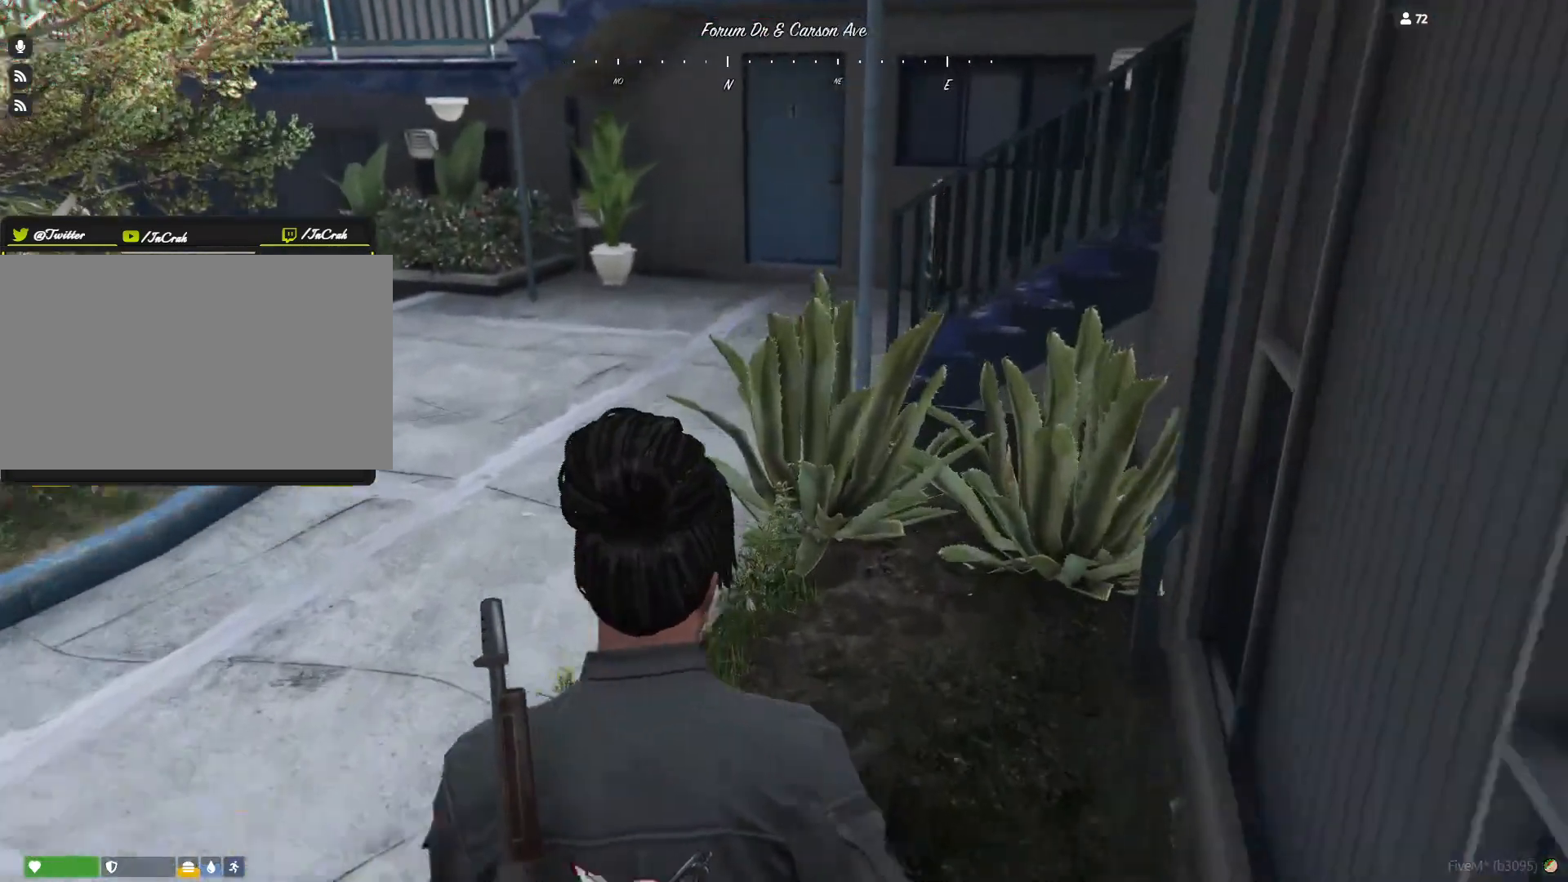
{"keys": ["q"], "events": [[100, "q", "down"]]}
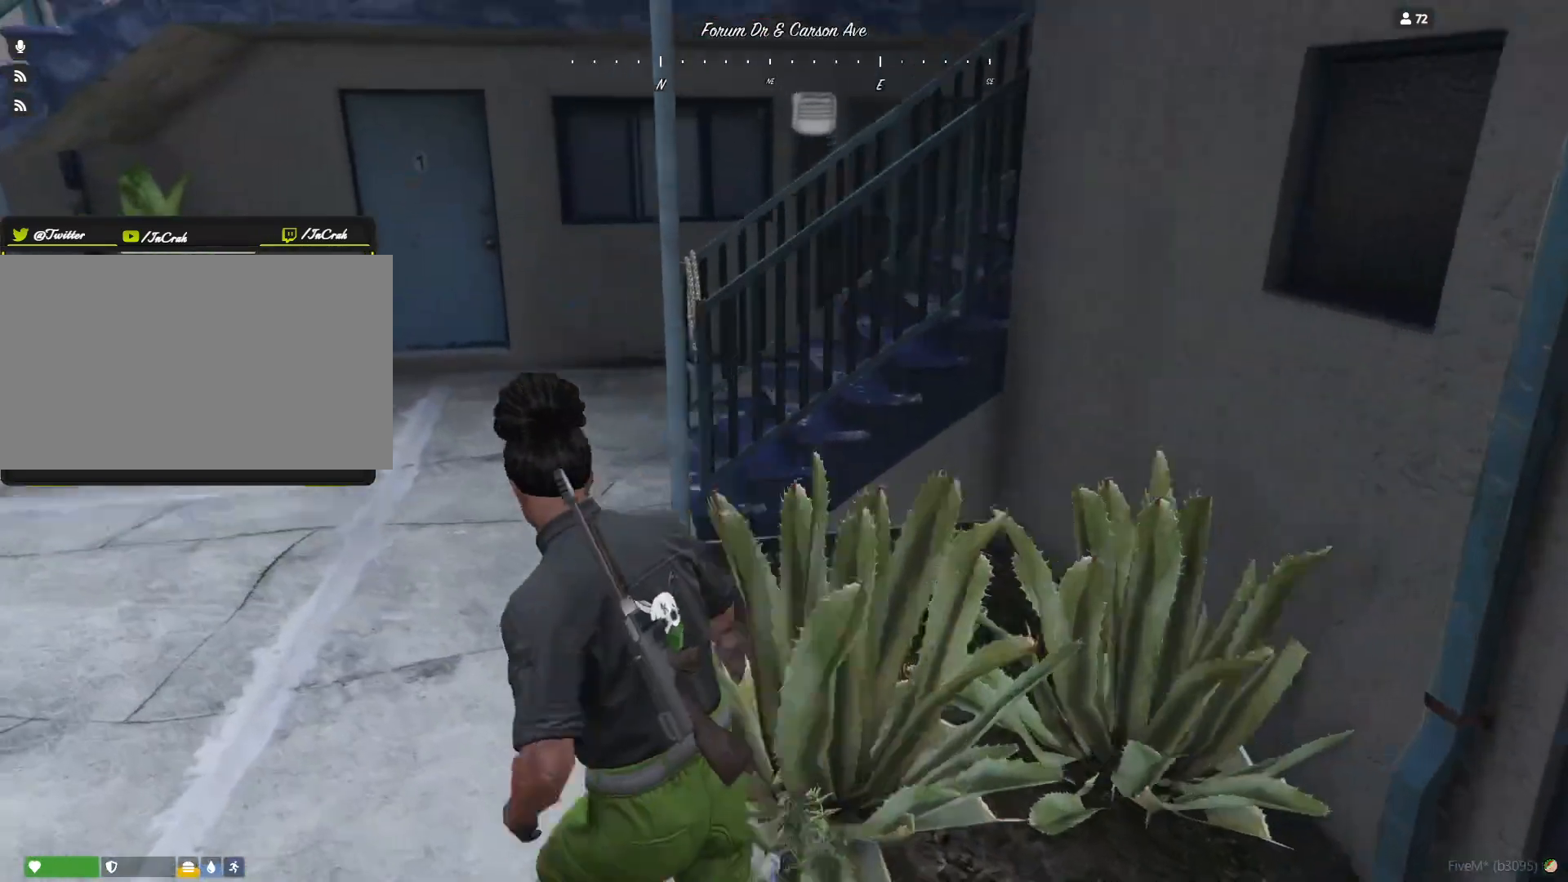
{"keys": [], "events": [[167, "q", "up"]]}
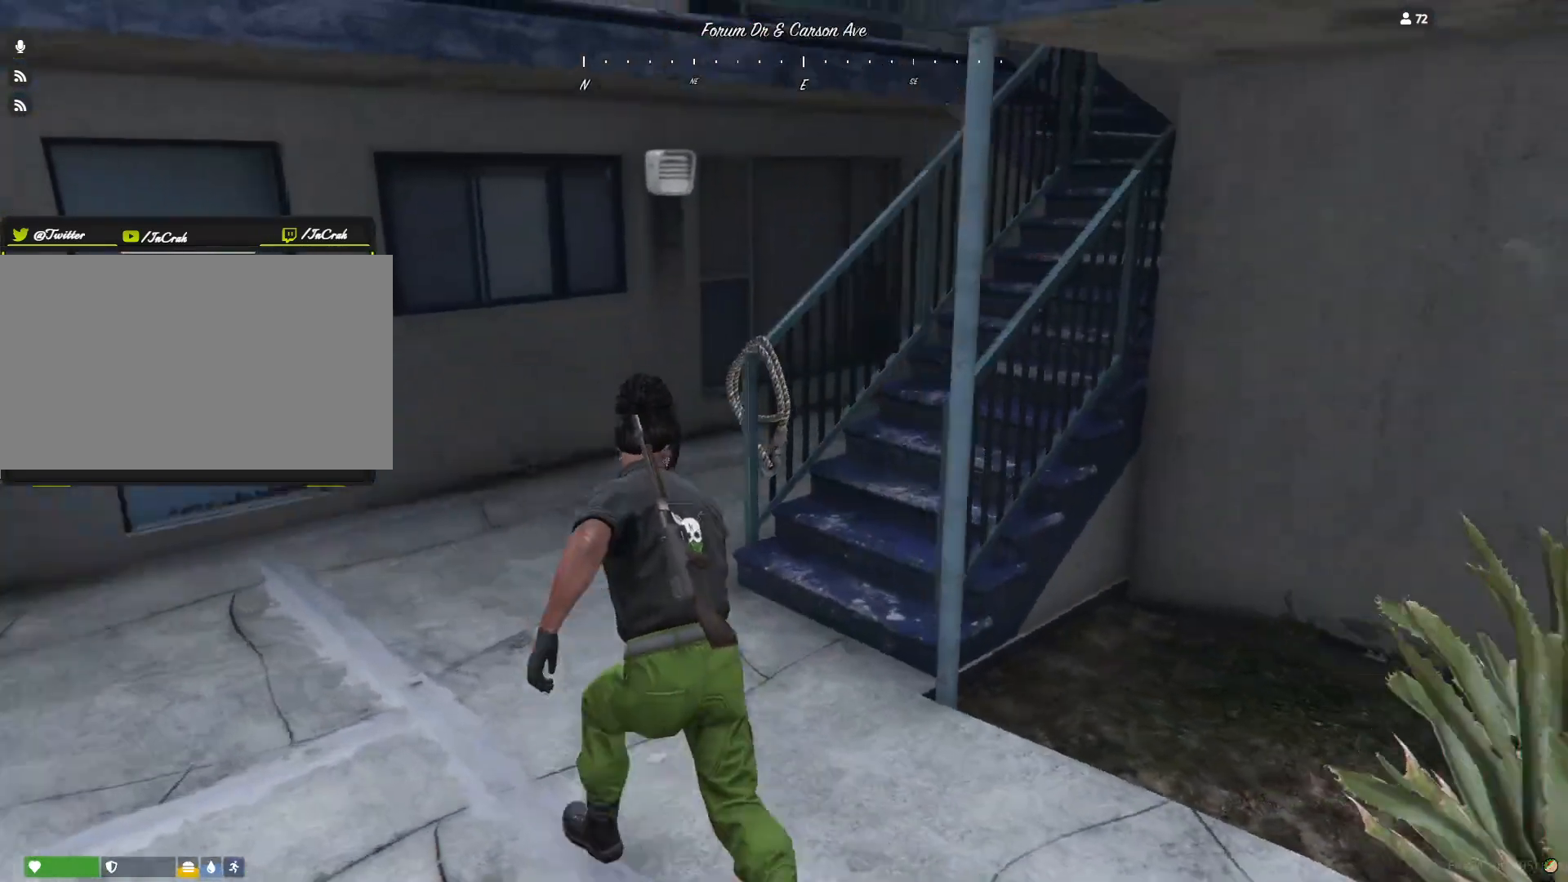
{"keys": [], "events": [[100, "q", "down"], [467, "q", "up"]]}
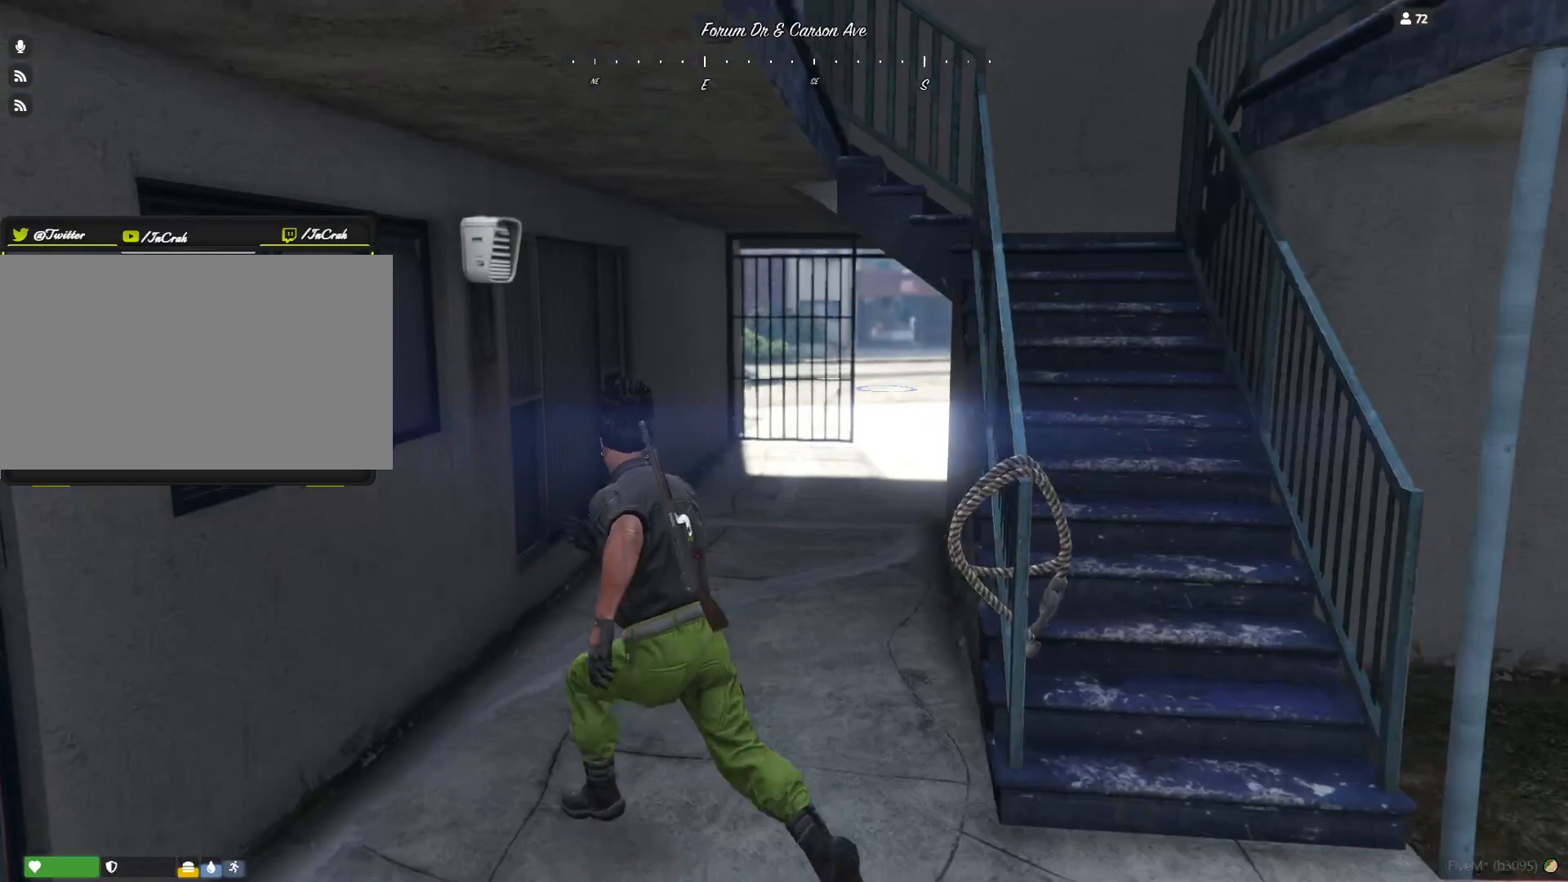
{"keys": [], "events": []}
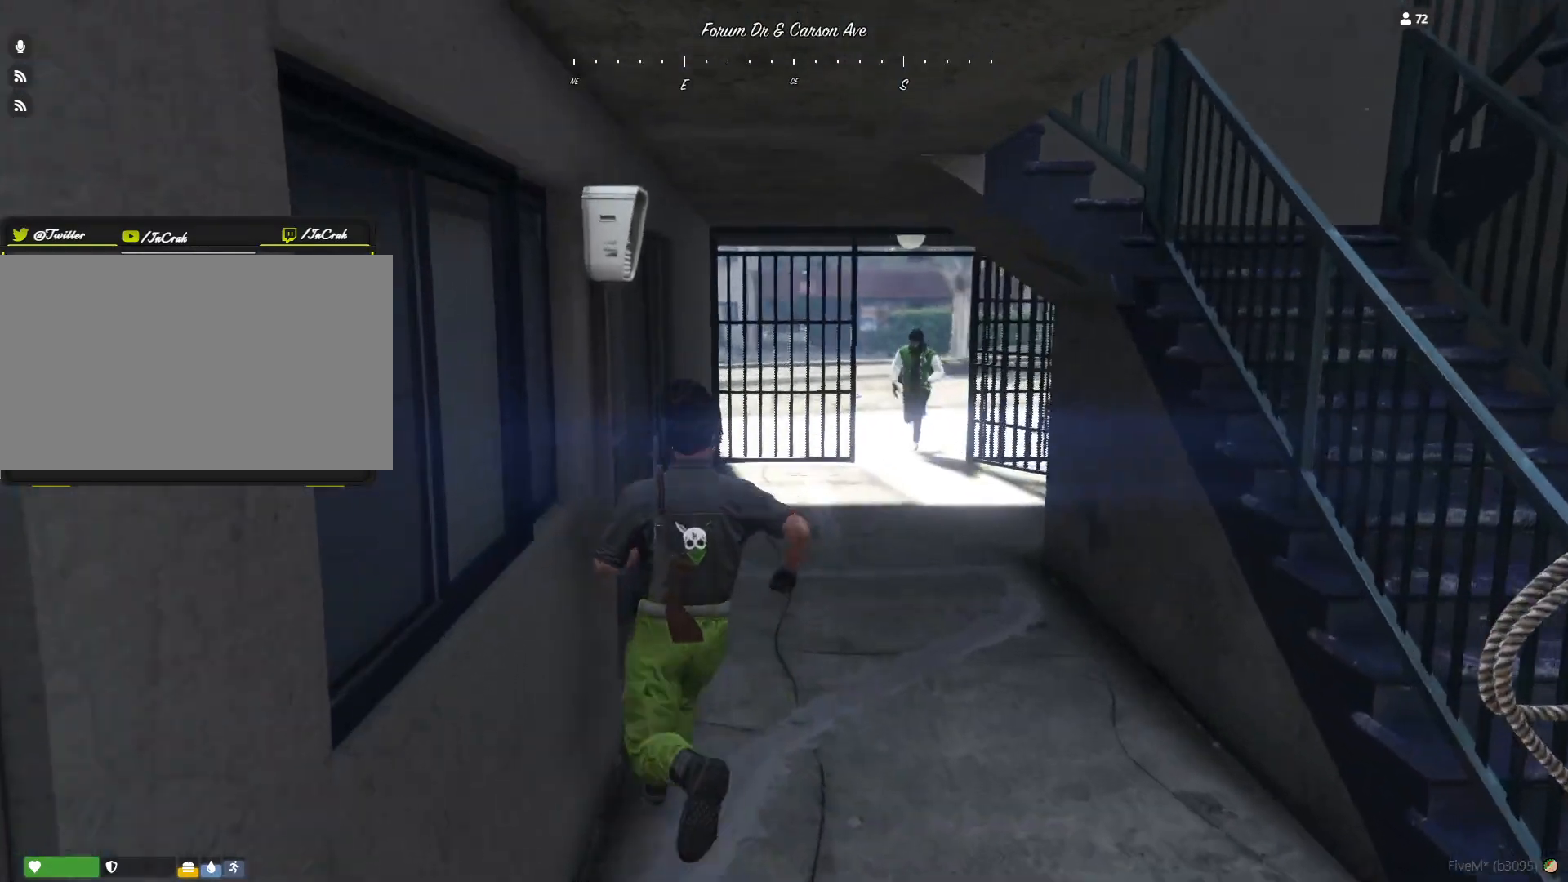
{"keys": [], "events": []}
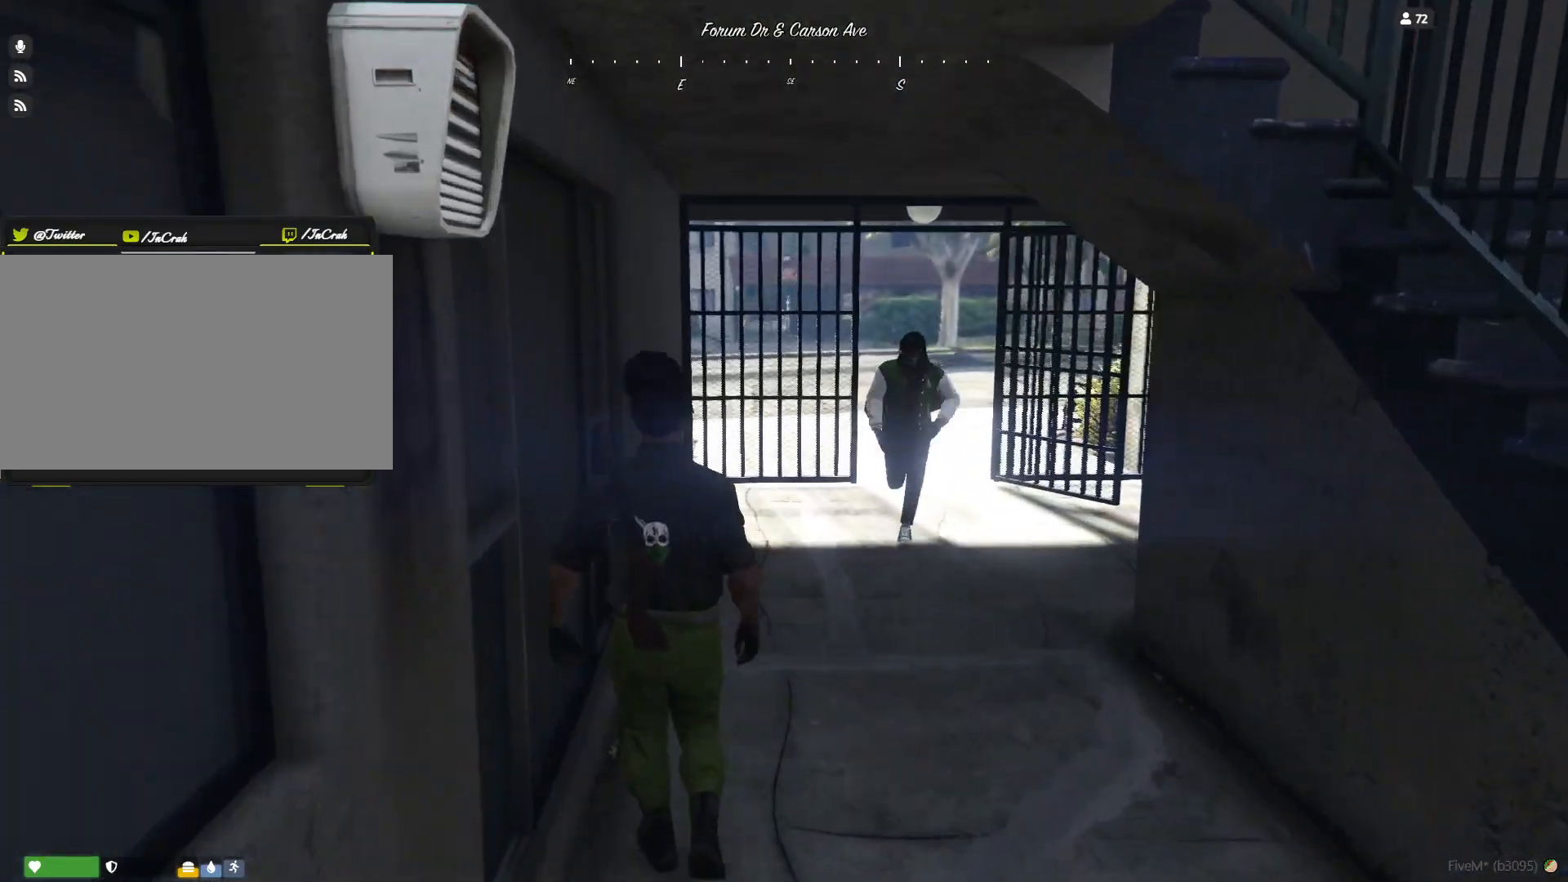
{"keys": [], "events": []}
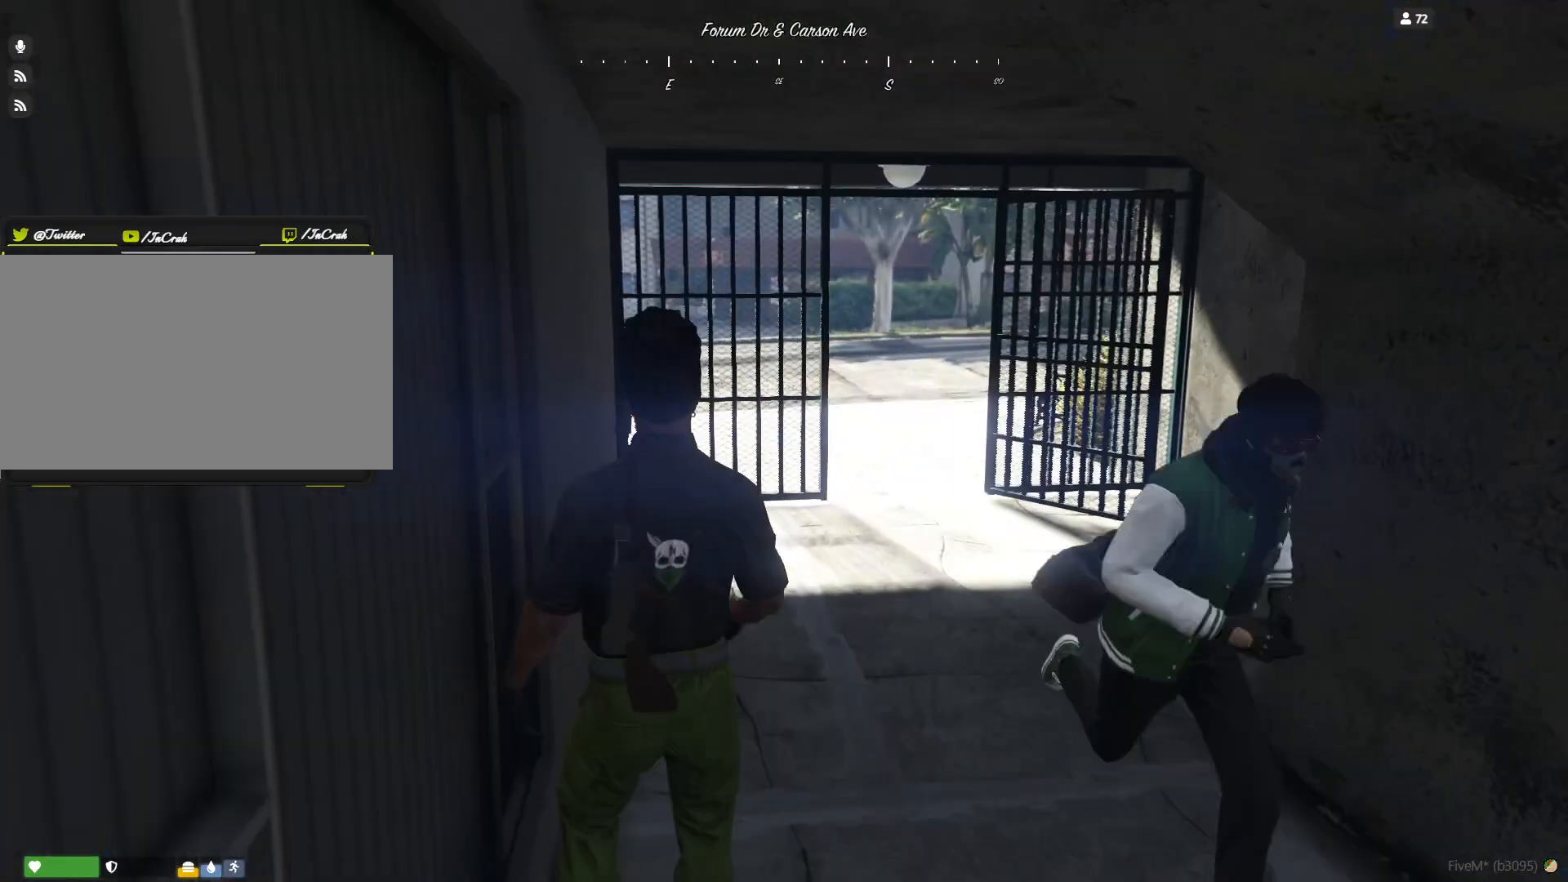
{"keys": [], "events": []}
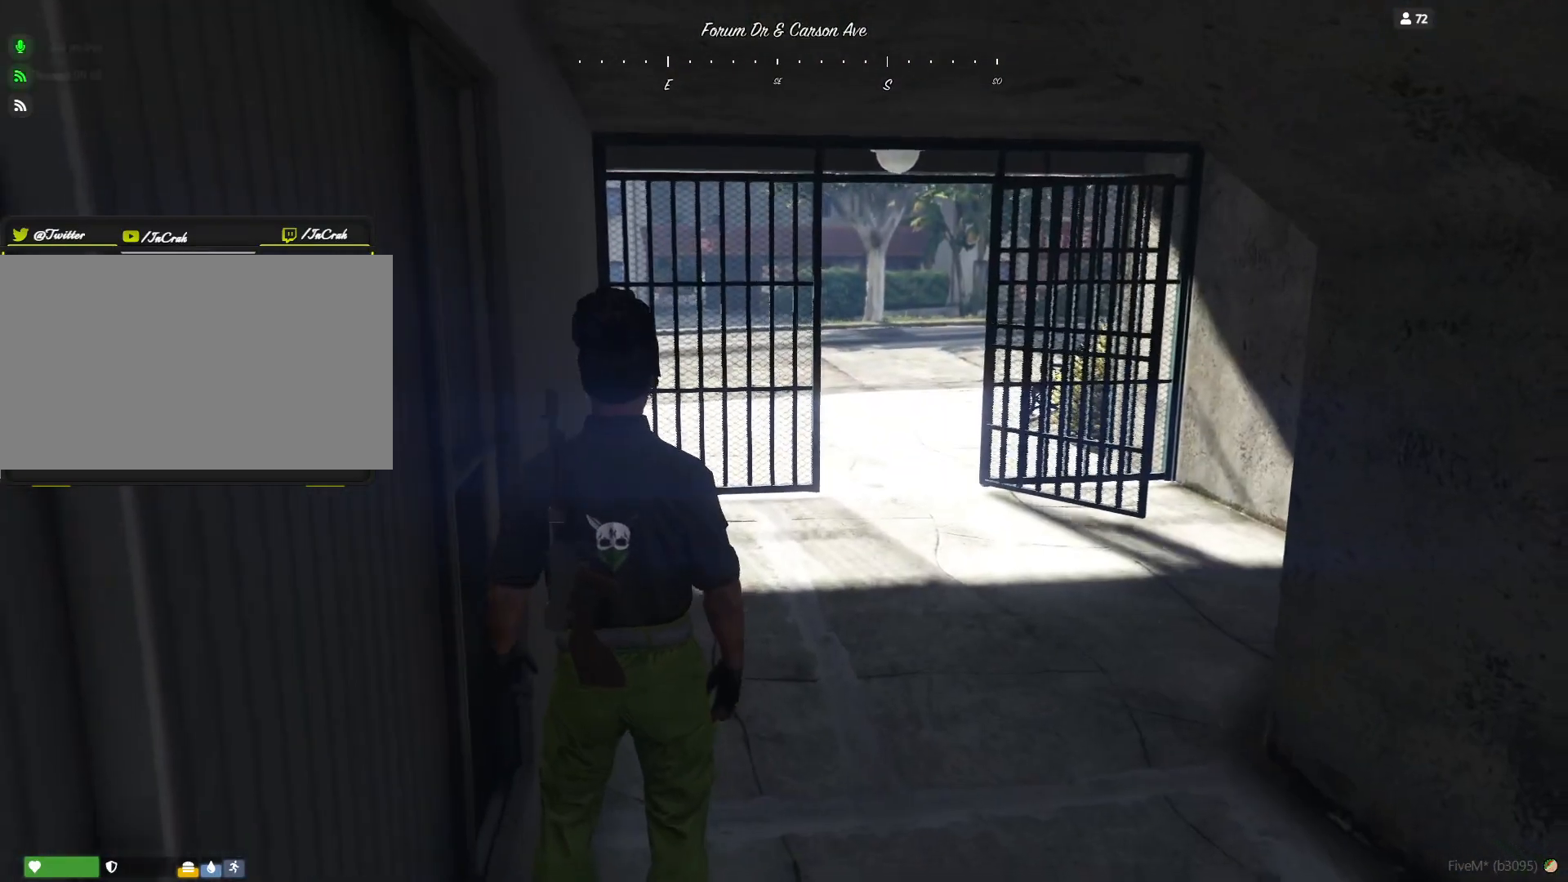
{"keys": [], "events": [[200, "d", "down"], [367, "d", "up"]]}
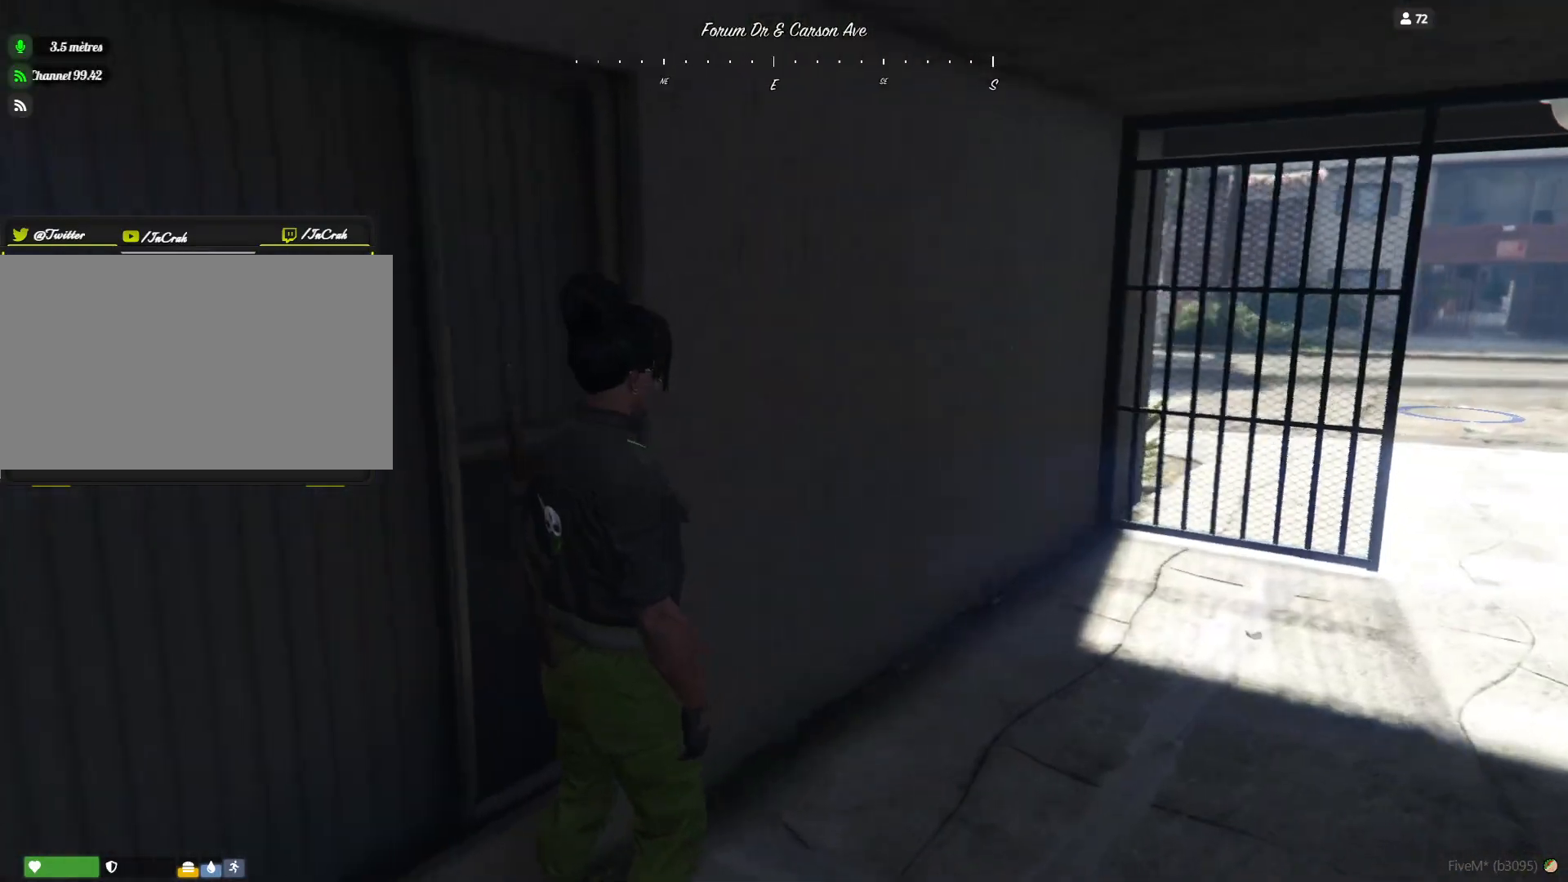
{"keys": [], "events": [[167, "d", "down"], [433, "d", "up"]]}
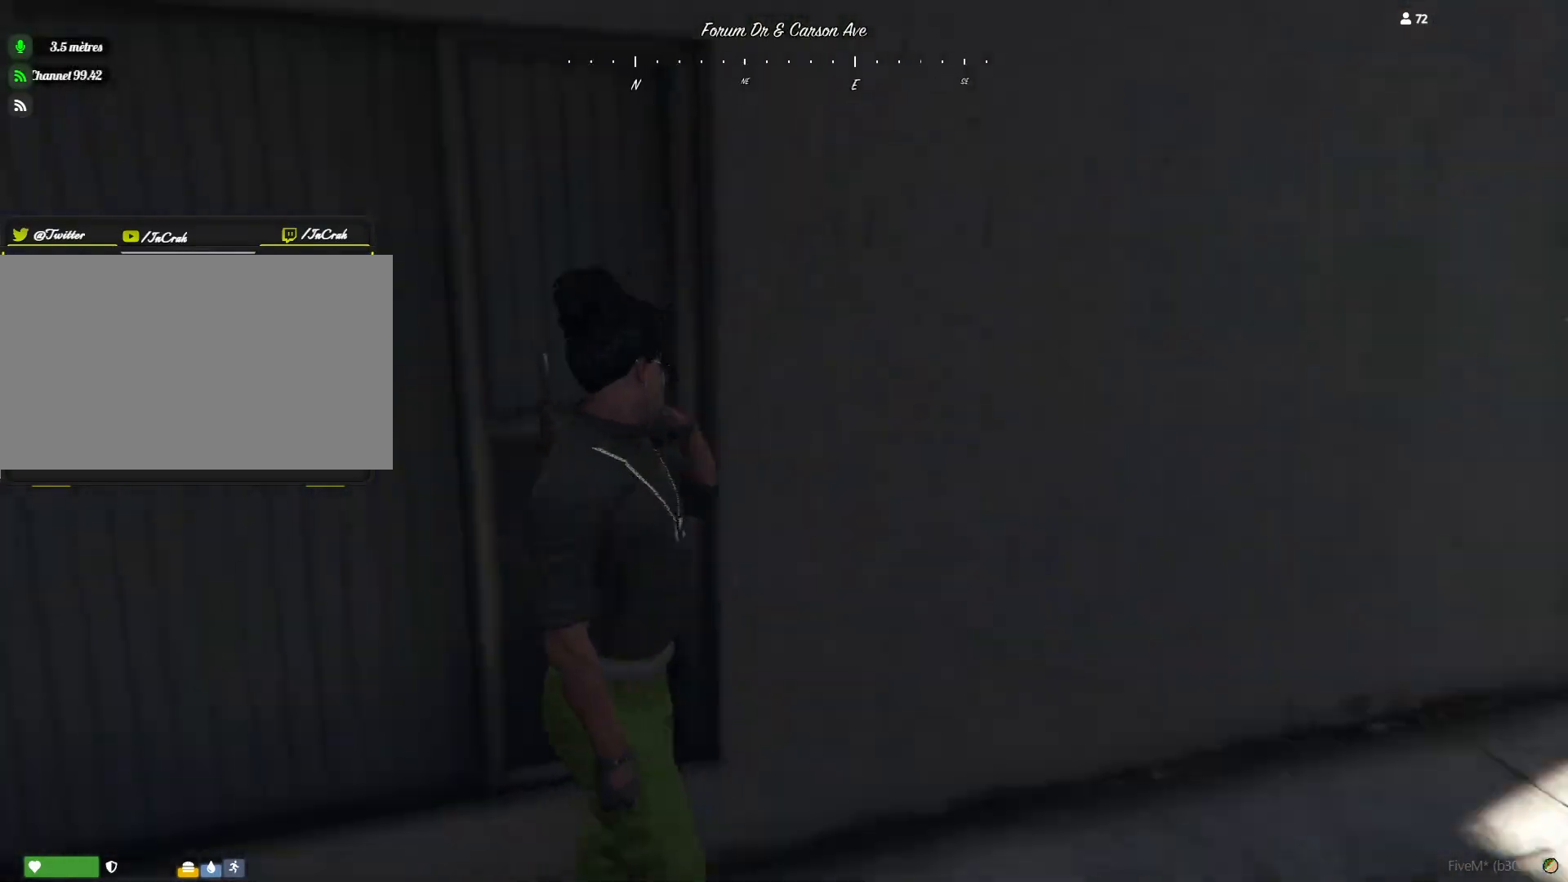
{"keys": ["q"], "events": [[267, "q", "down"]]}
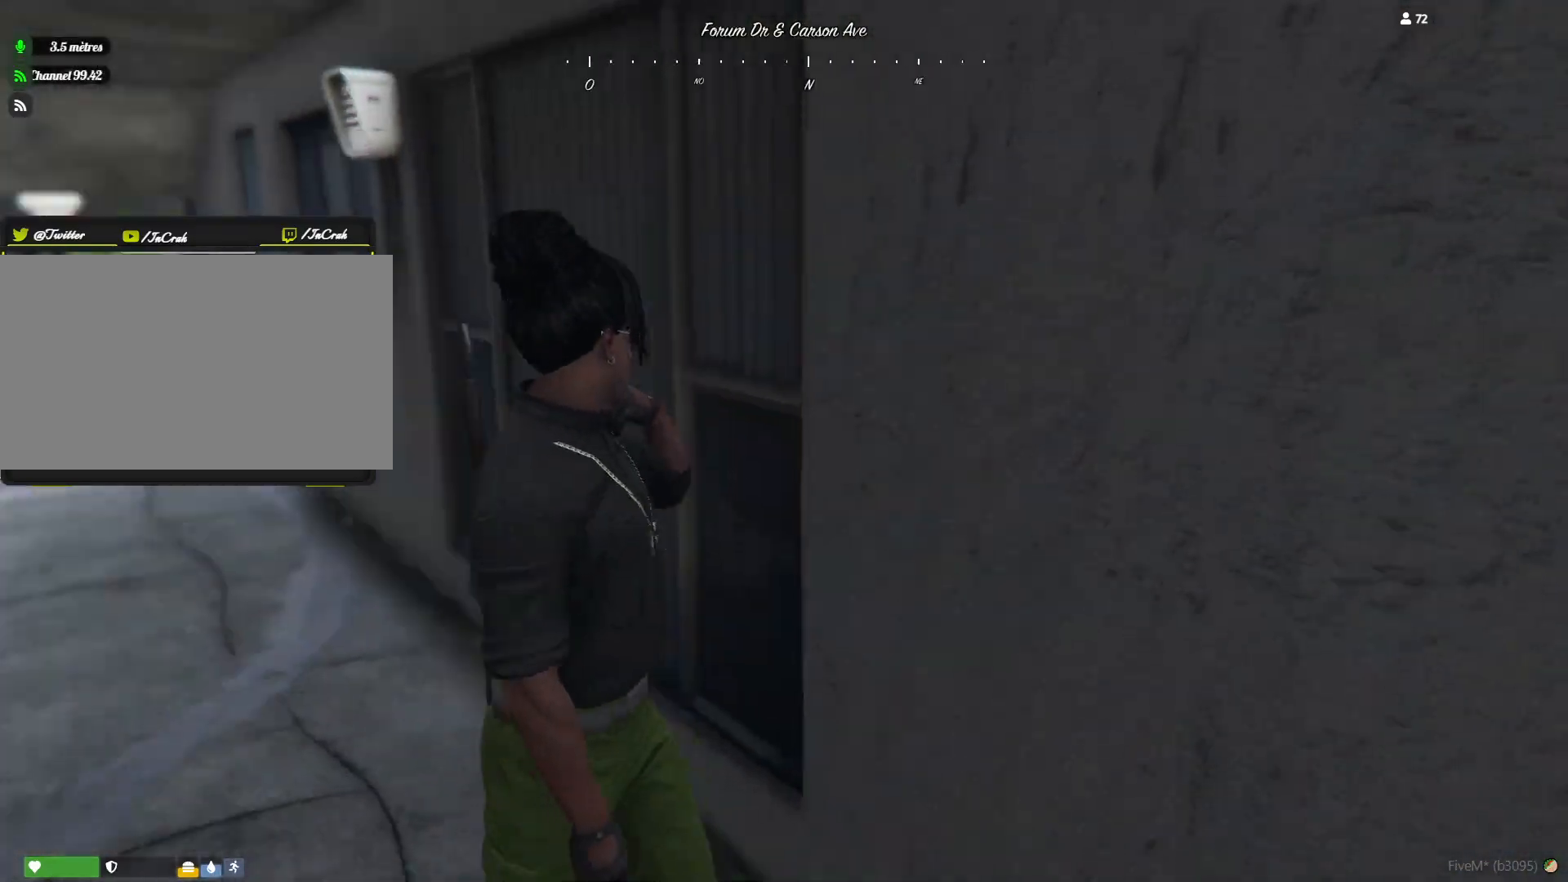
{"keys": [], "events": [[133, "q", "up"]]}
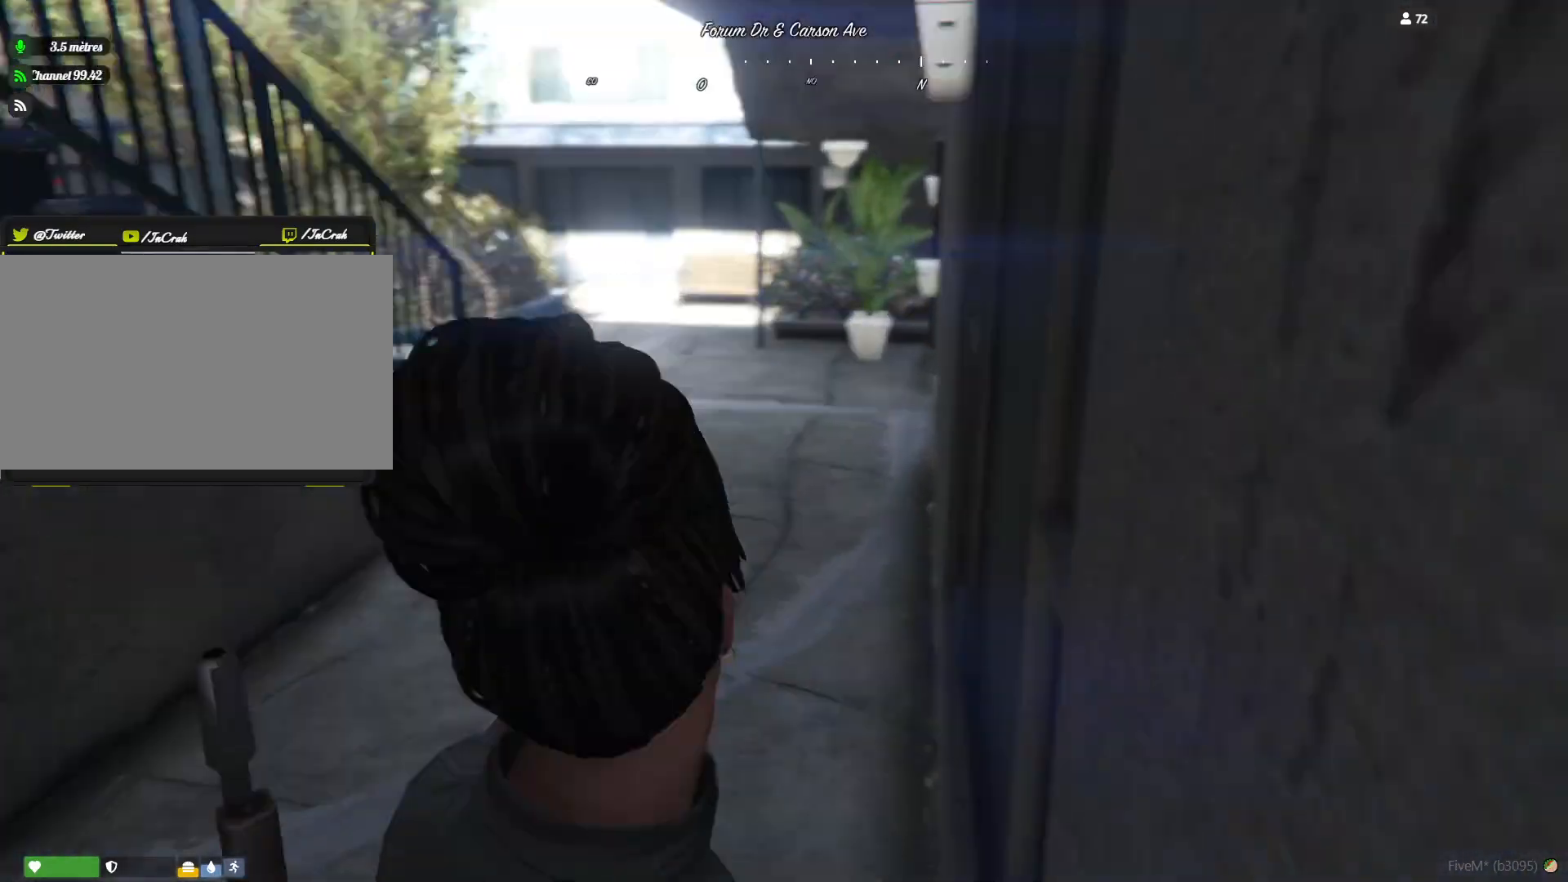
{"keys": ["d"], "events": [[233, "d", "down"]]}
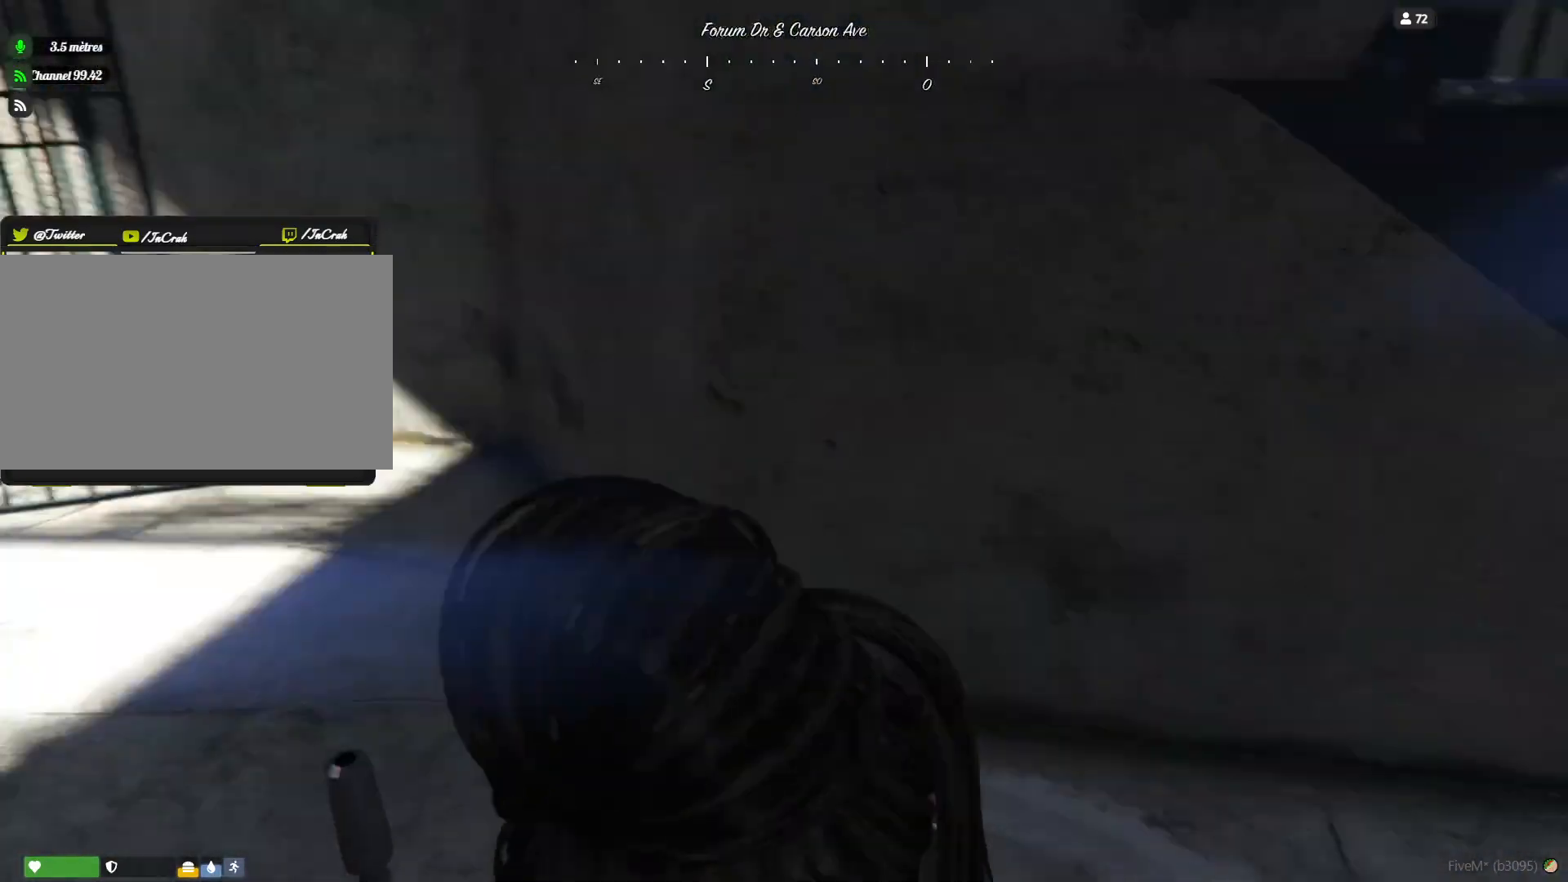
{"keys": [], "events": [[133, "d", "up"]]}
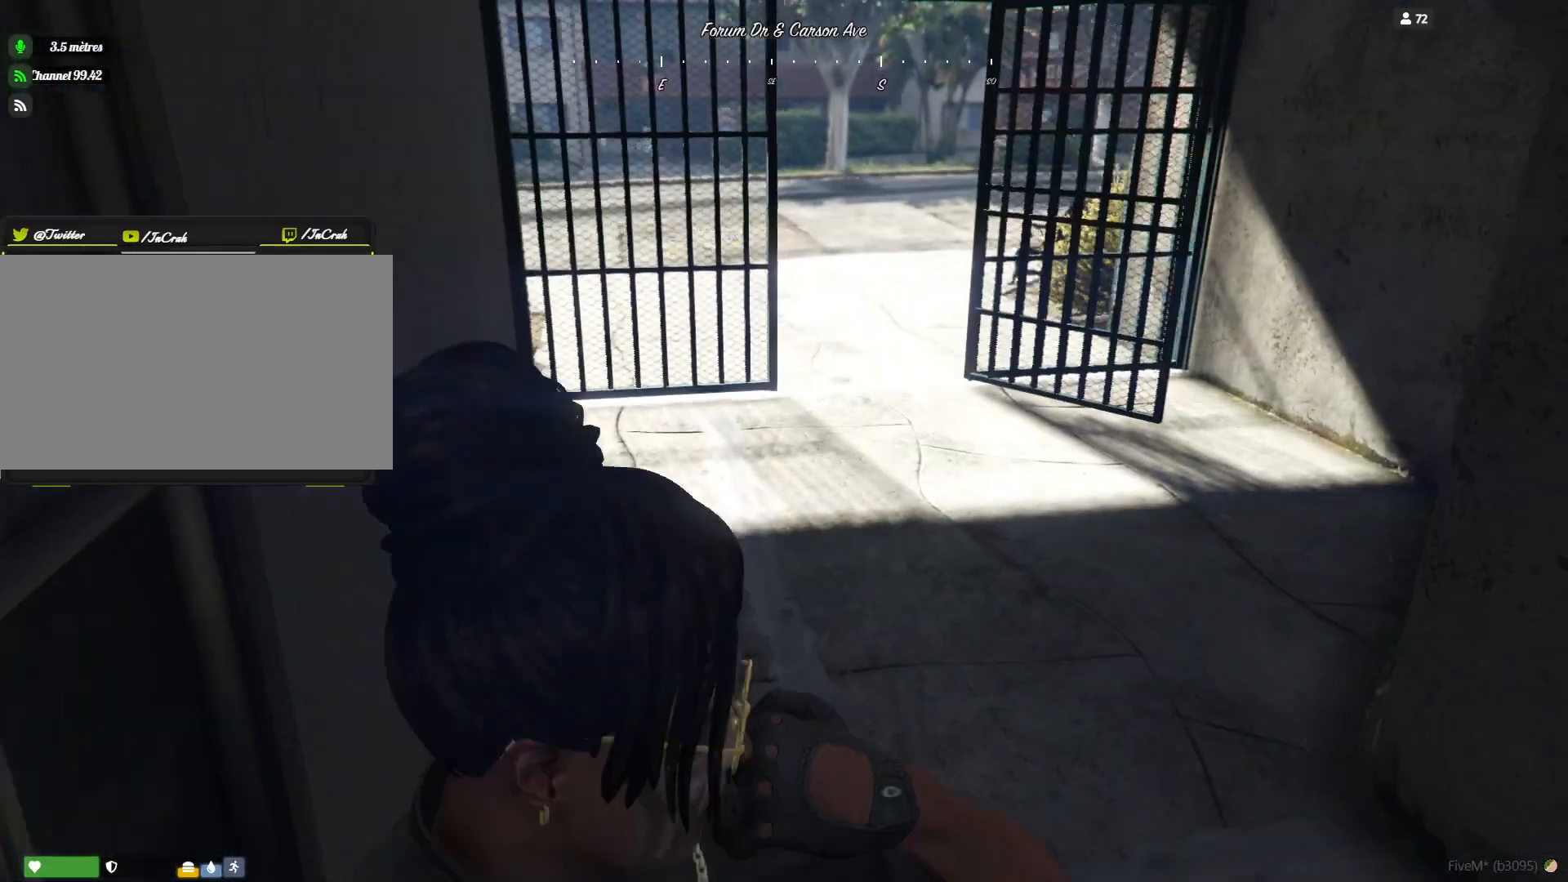
{"keys": ["d", "s"], "events": [[100, "s", "down"], [467, "d", "down"]]}
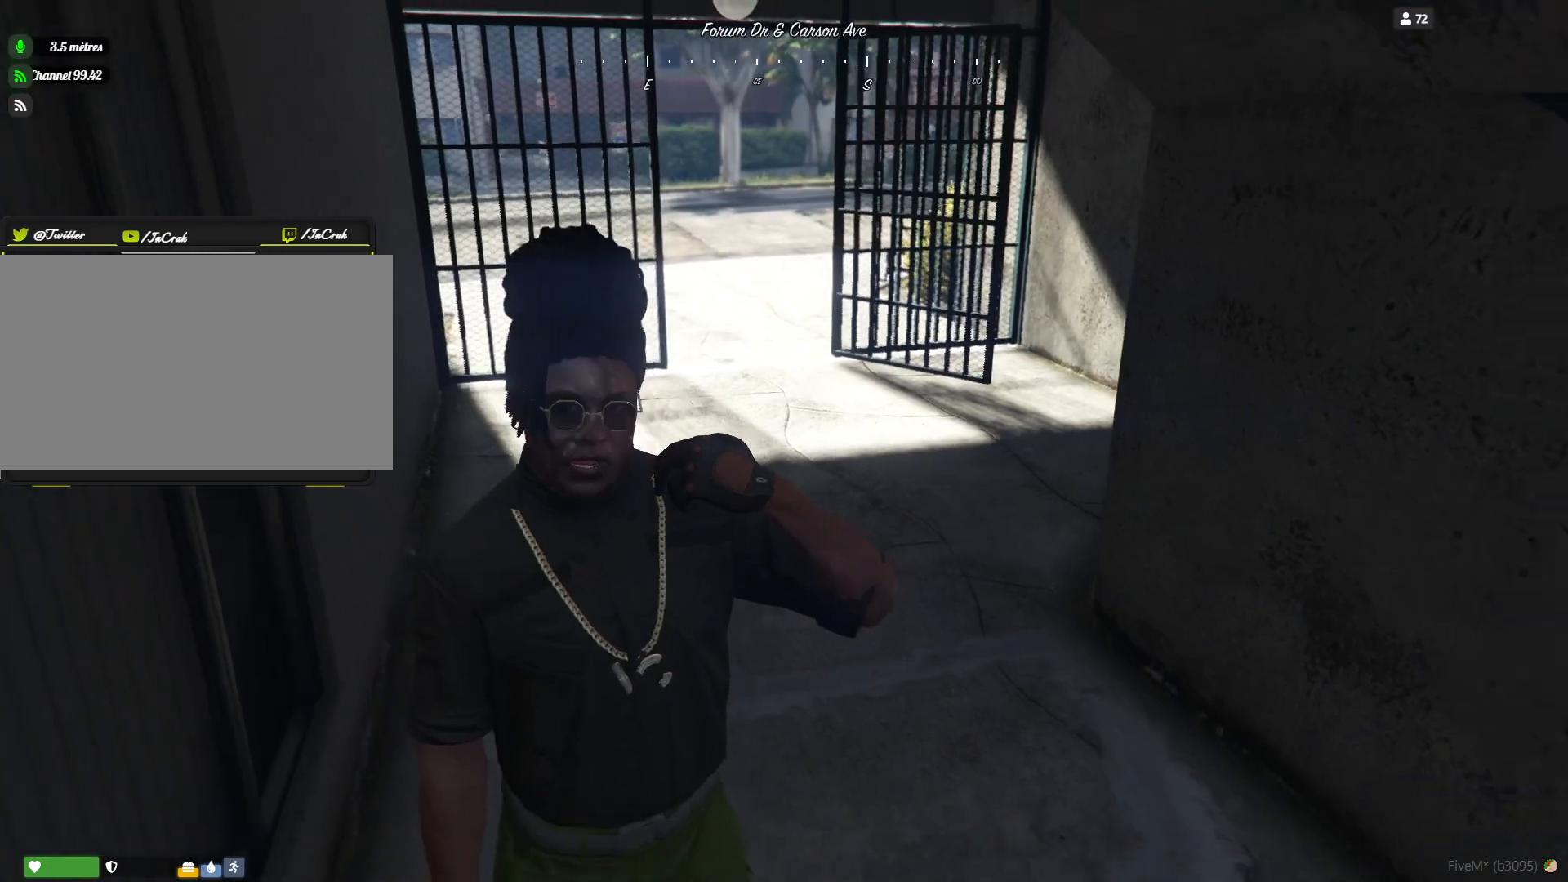
{"keys": [], "events": [[233, "s", "up"], [267, "d", "up"]]}
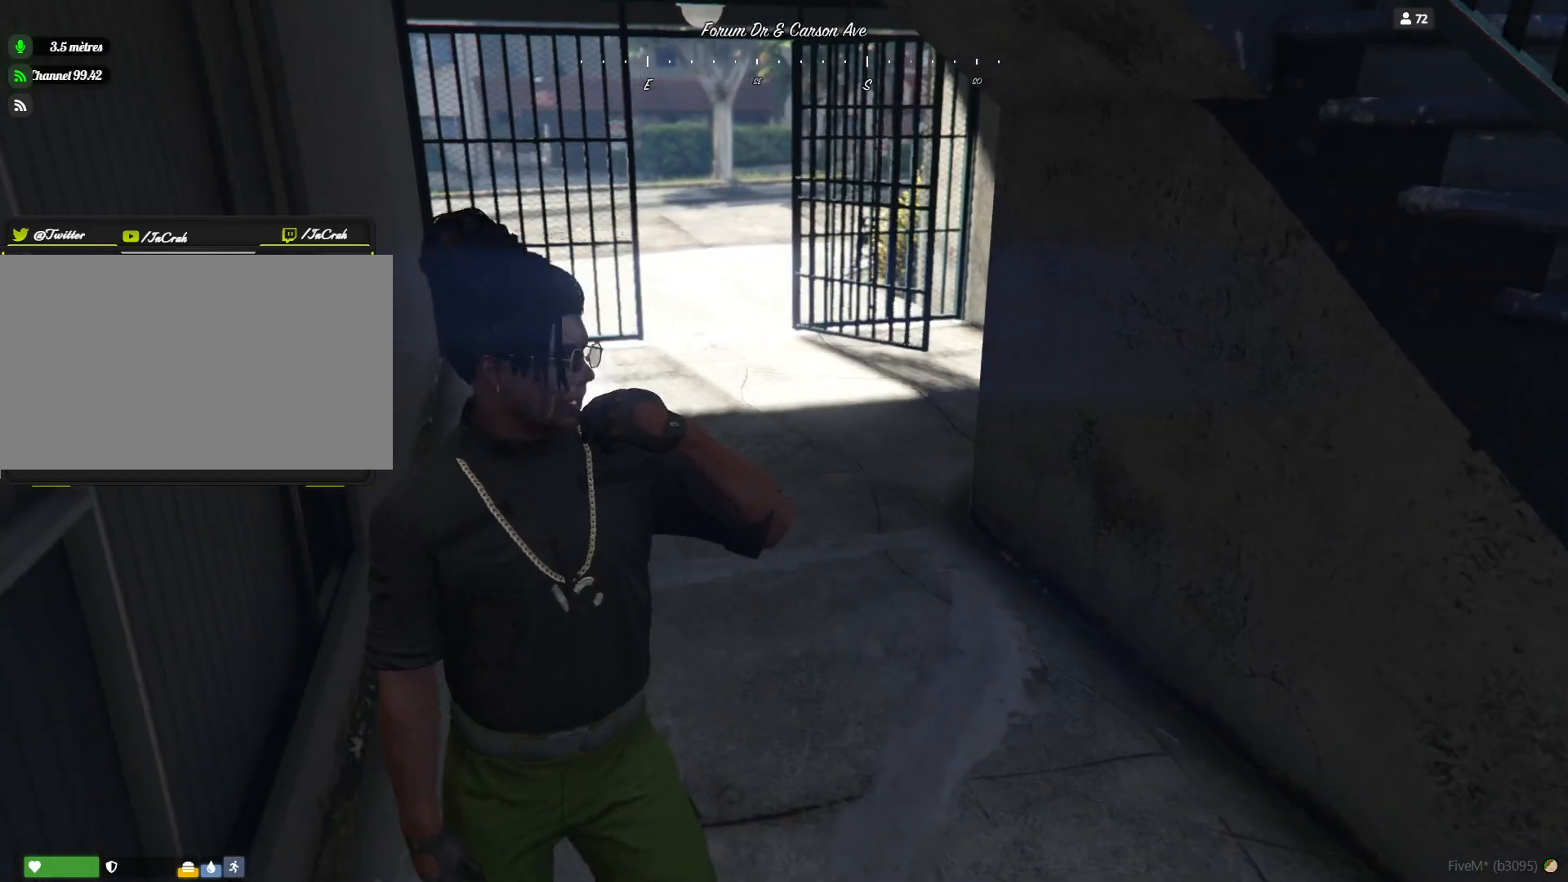
{"keys": [], "events": []}
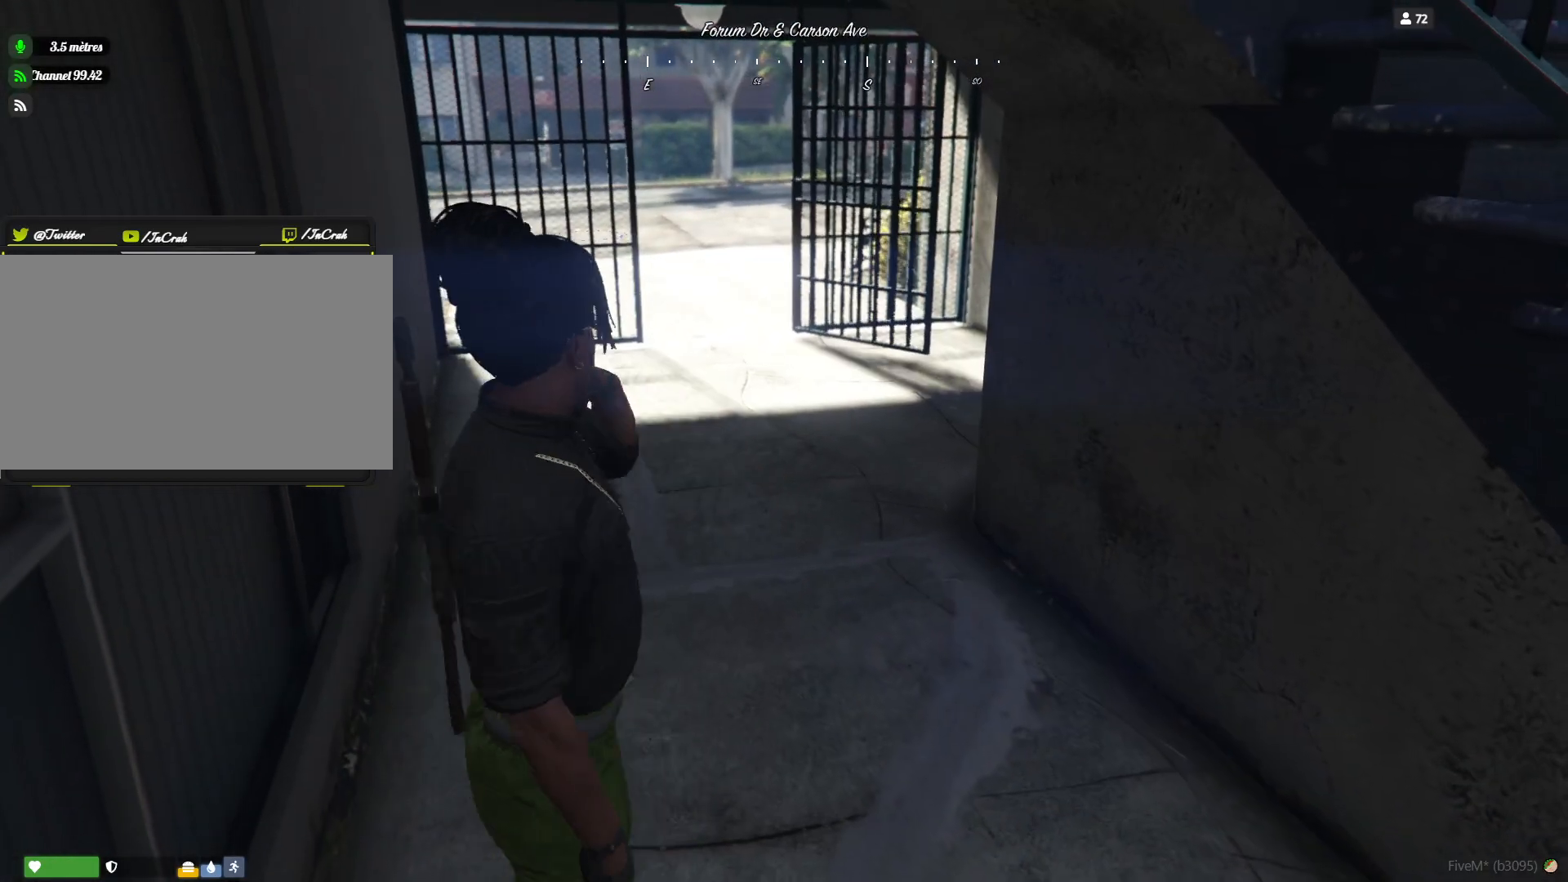
{"keys": ["q"], "events": [[300, "q", "down"]]}
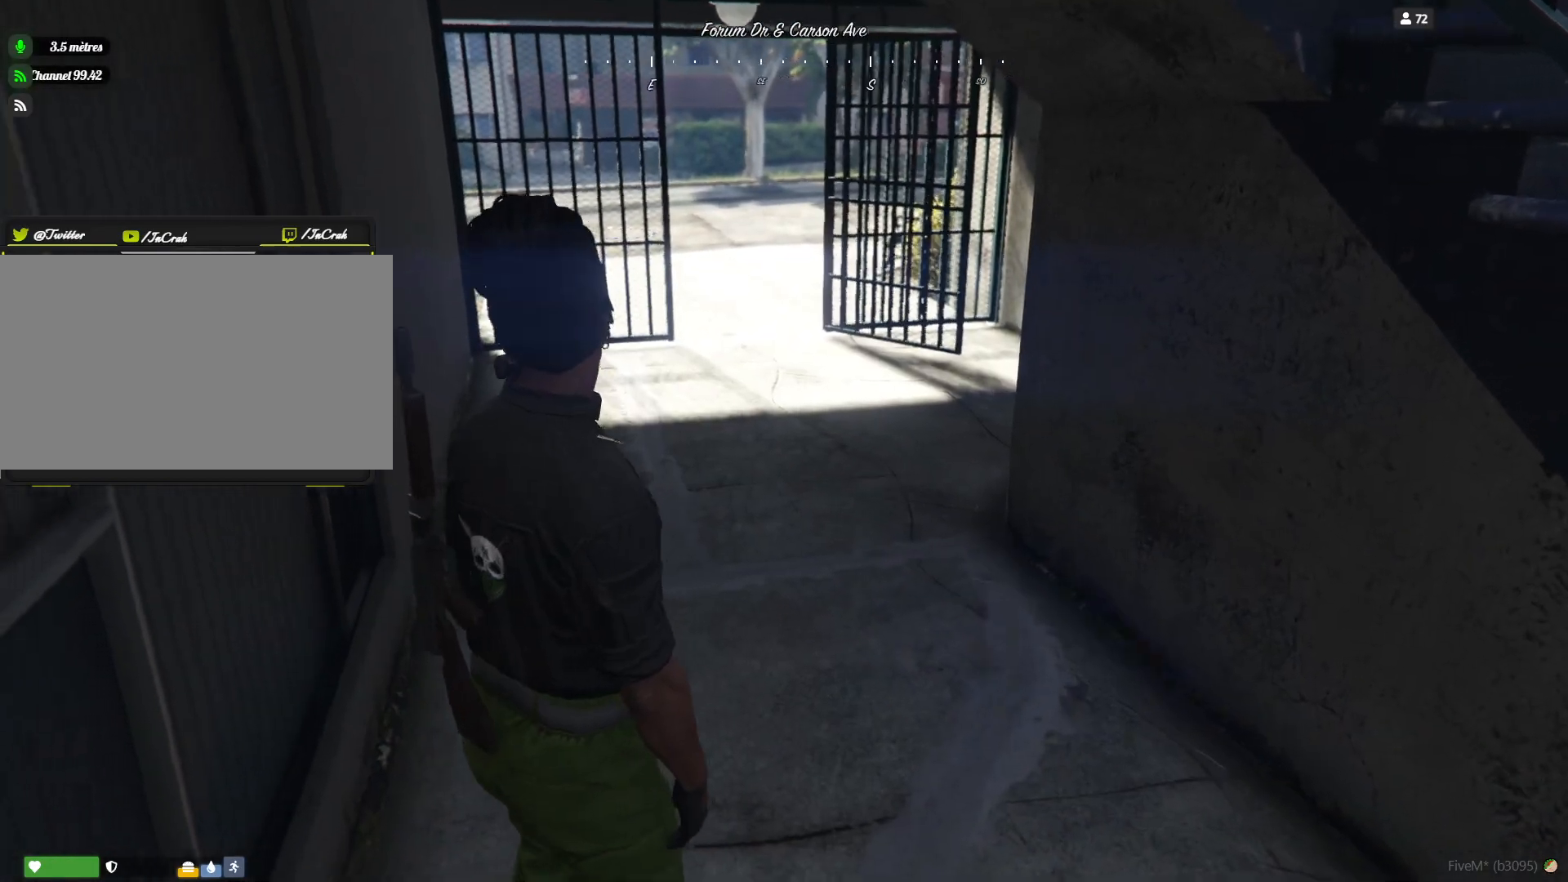
{"keys": ["d"], "events": [[267, "q", "up"], [467, "d", "down"]]}
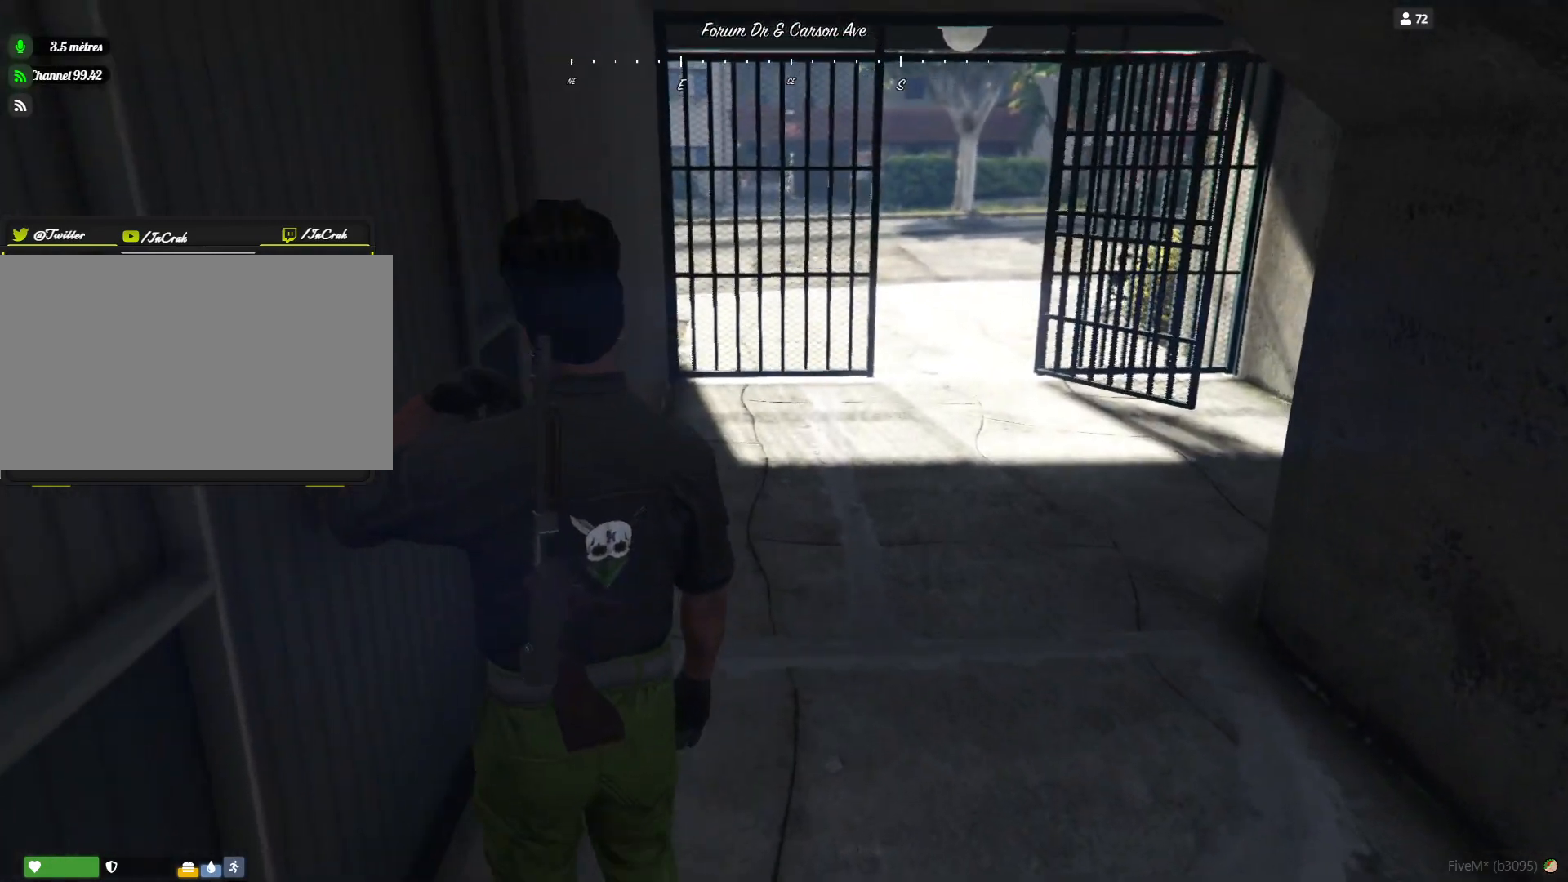
{"keys": [], "events": [[133, "d", "up"]]}